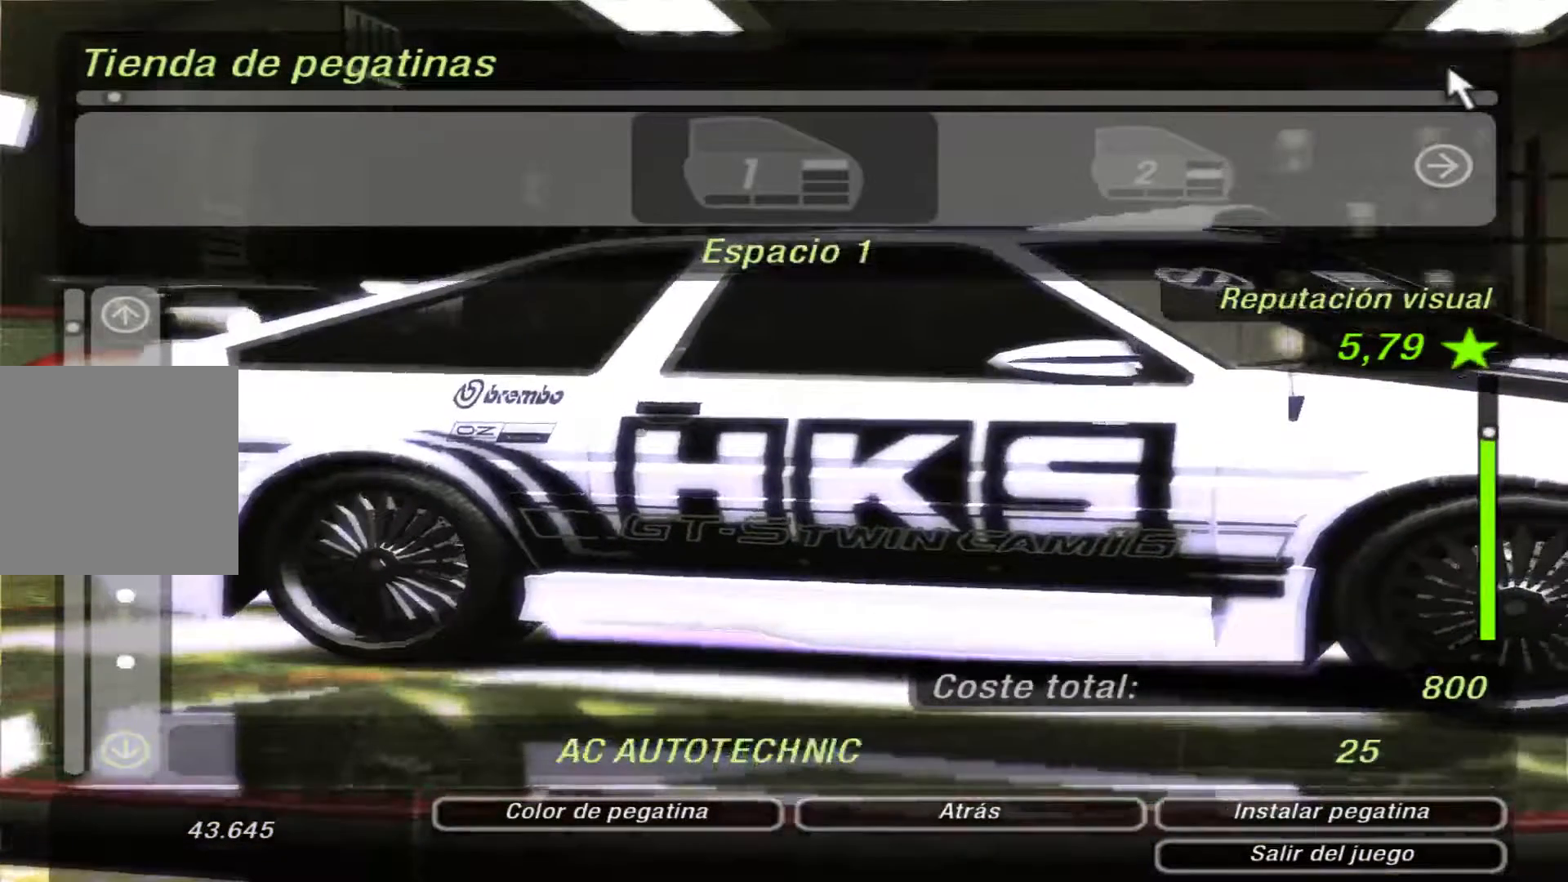
Gameplay with a controller (Xbox layout); each line is a JSON object with the inputs held at the frame after it. "events" lists button and stick changes between this image and that frame as [ms after this image, input, new state], when the widget could be followed in between. Not read: L3 R3.
{"buttons": [], "left_stick": "center", "right_stick": "center", "events": []}
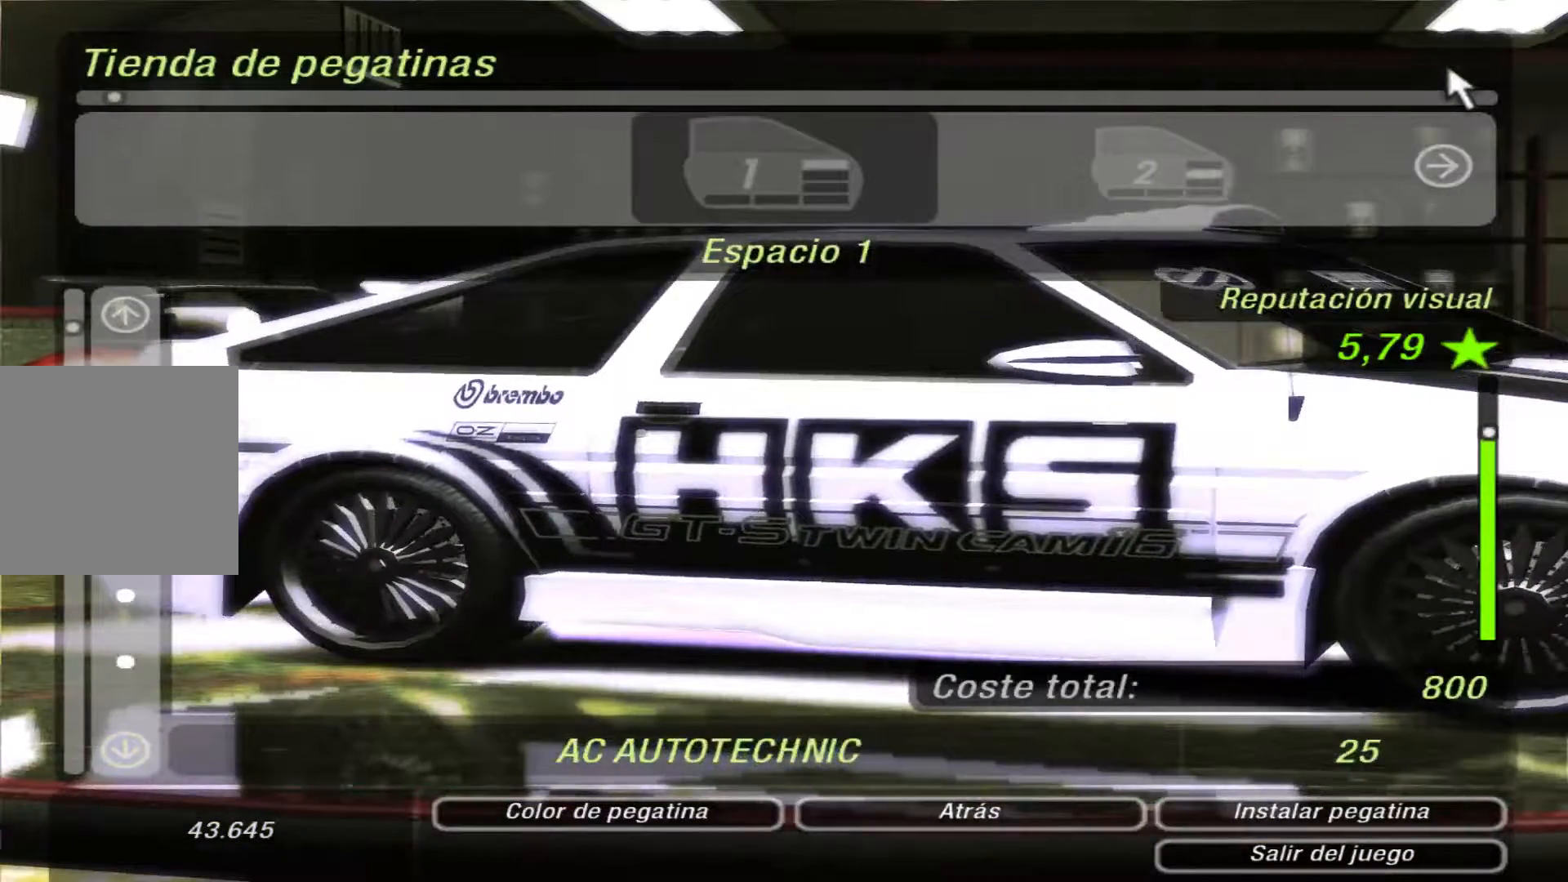
{"buttons": [], "left_stick": "center", "right_stick": "center", "events": [[333, "DPAD_DOWN", "down"], [500, "DPAD_DOWN", "up"]]}
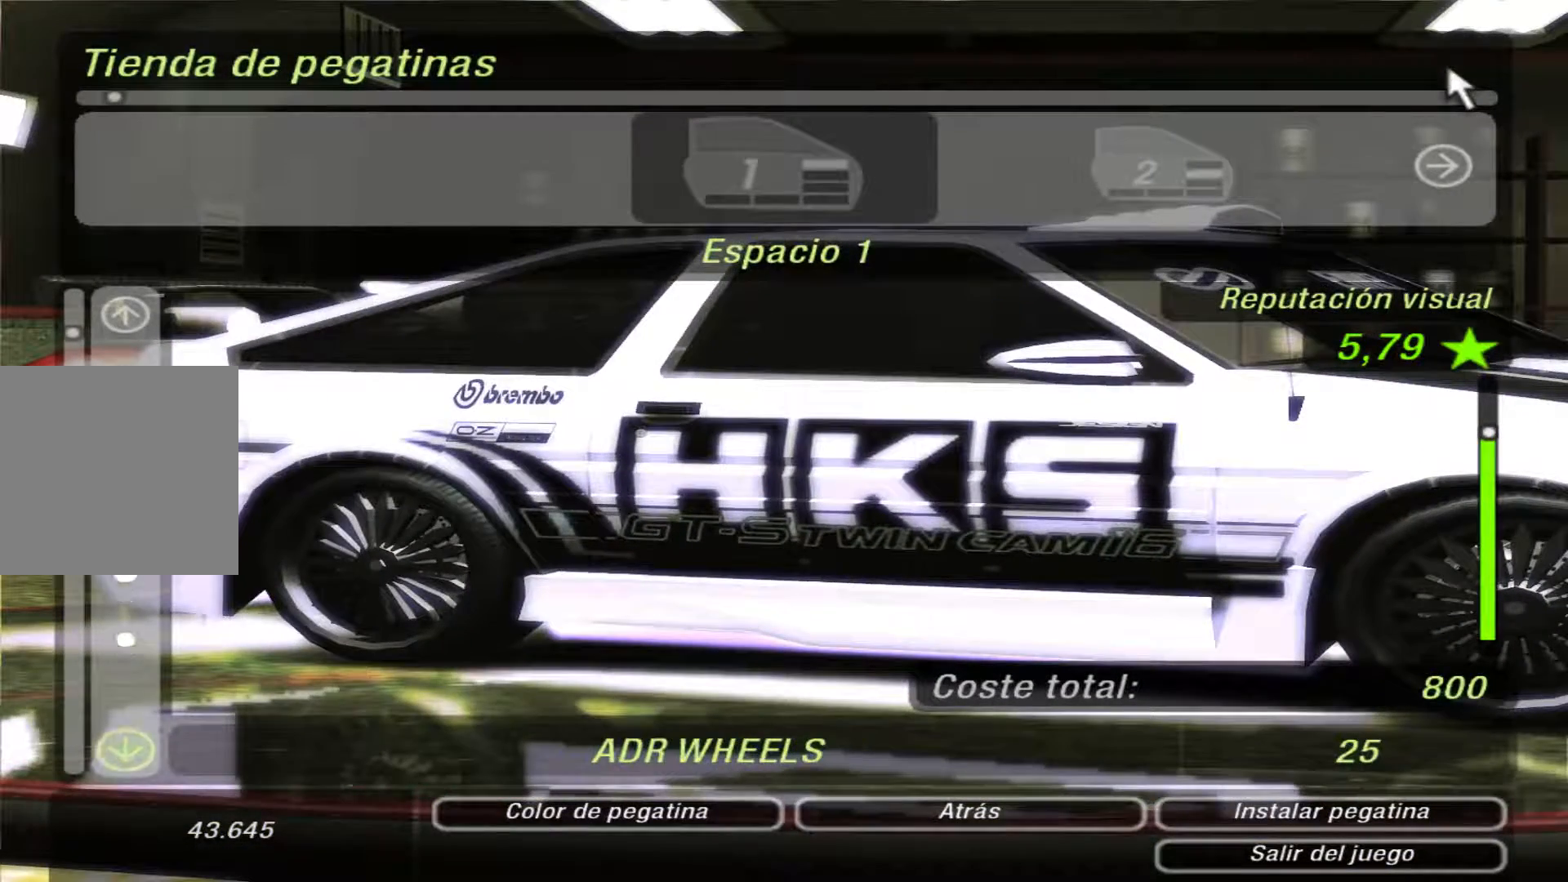
{"buttons": [], "left_stick": "center", "right_stick": "center", "events": []}
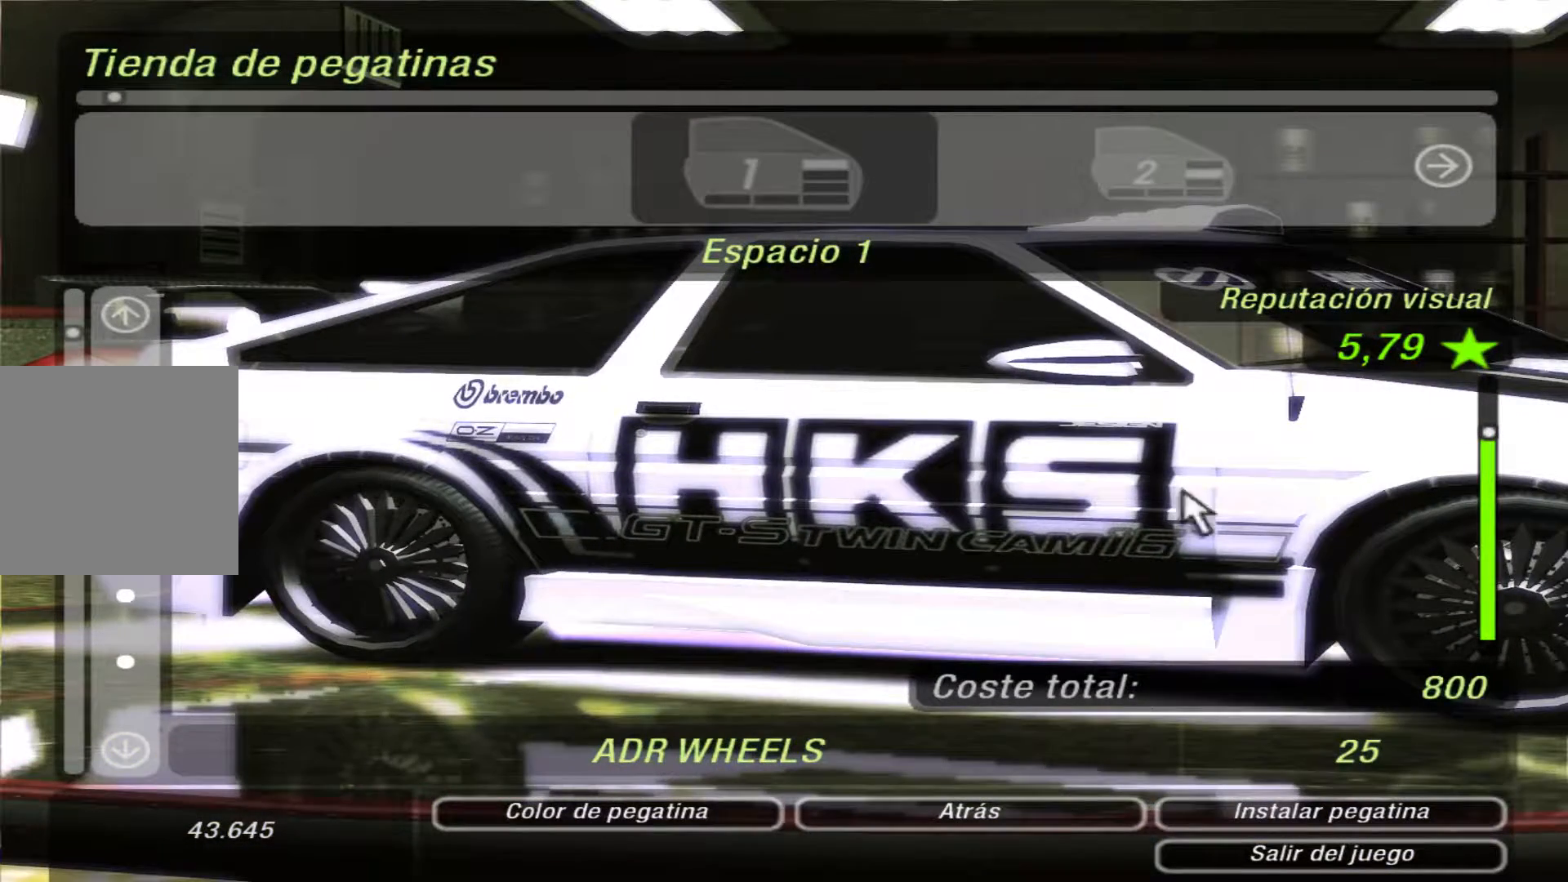
{"buttons": [], "left_stick": "center", "right_stick": "center", "events": []}
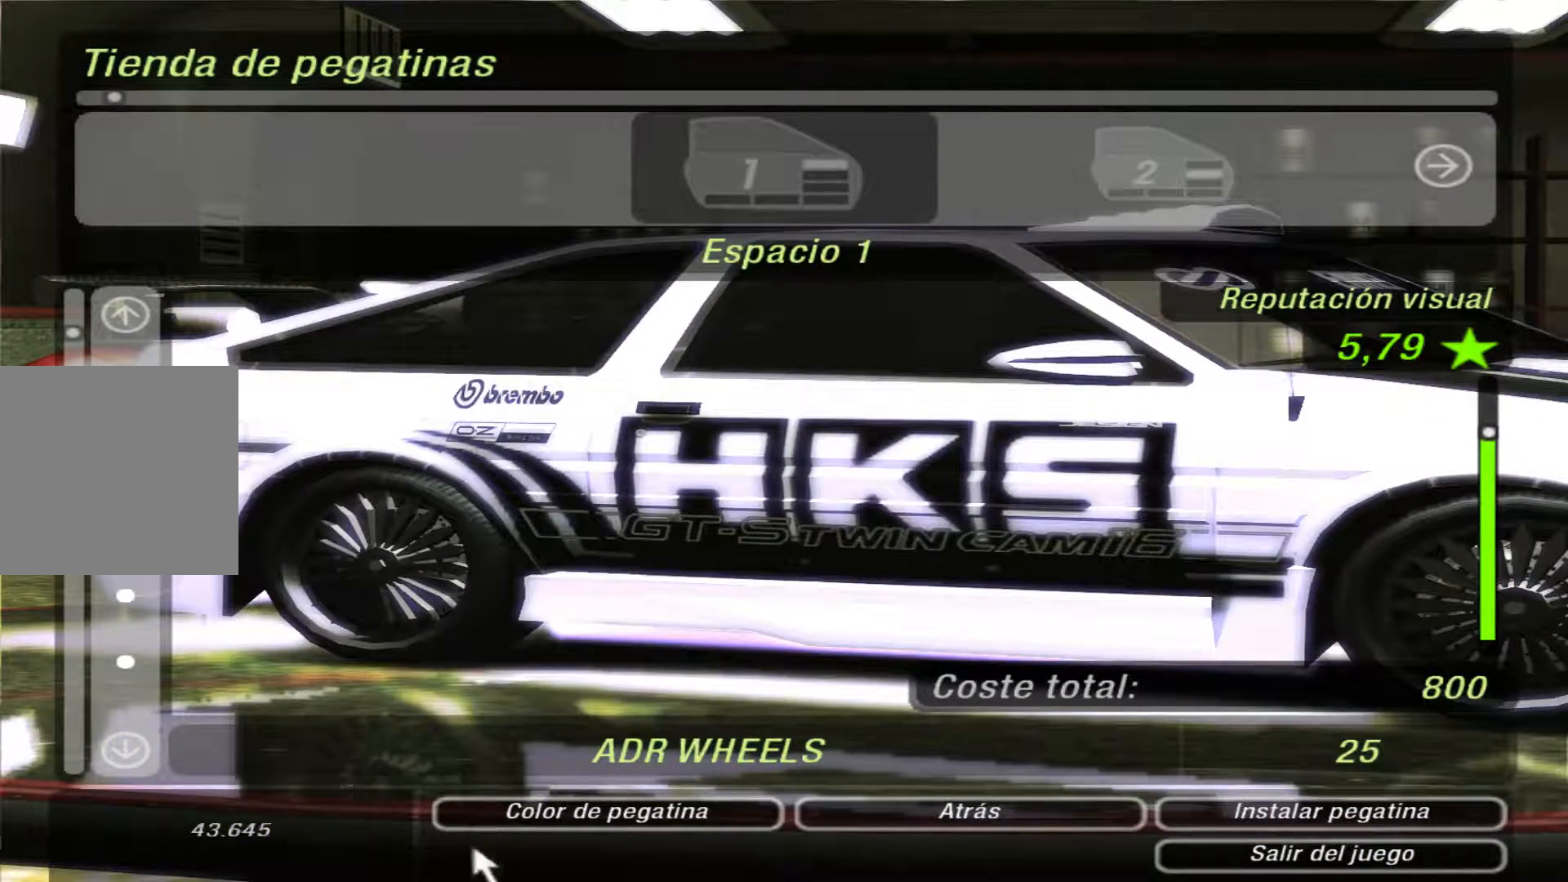
{"buttons": [], "left_stick": "center", "right_stick": "center", "events": []}
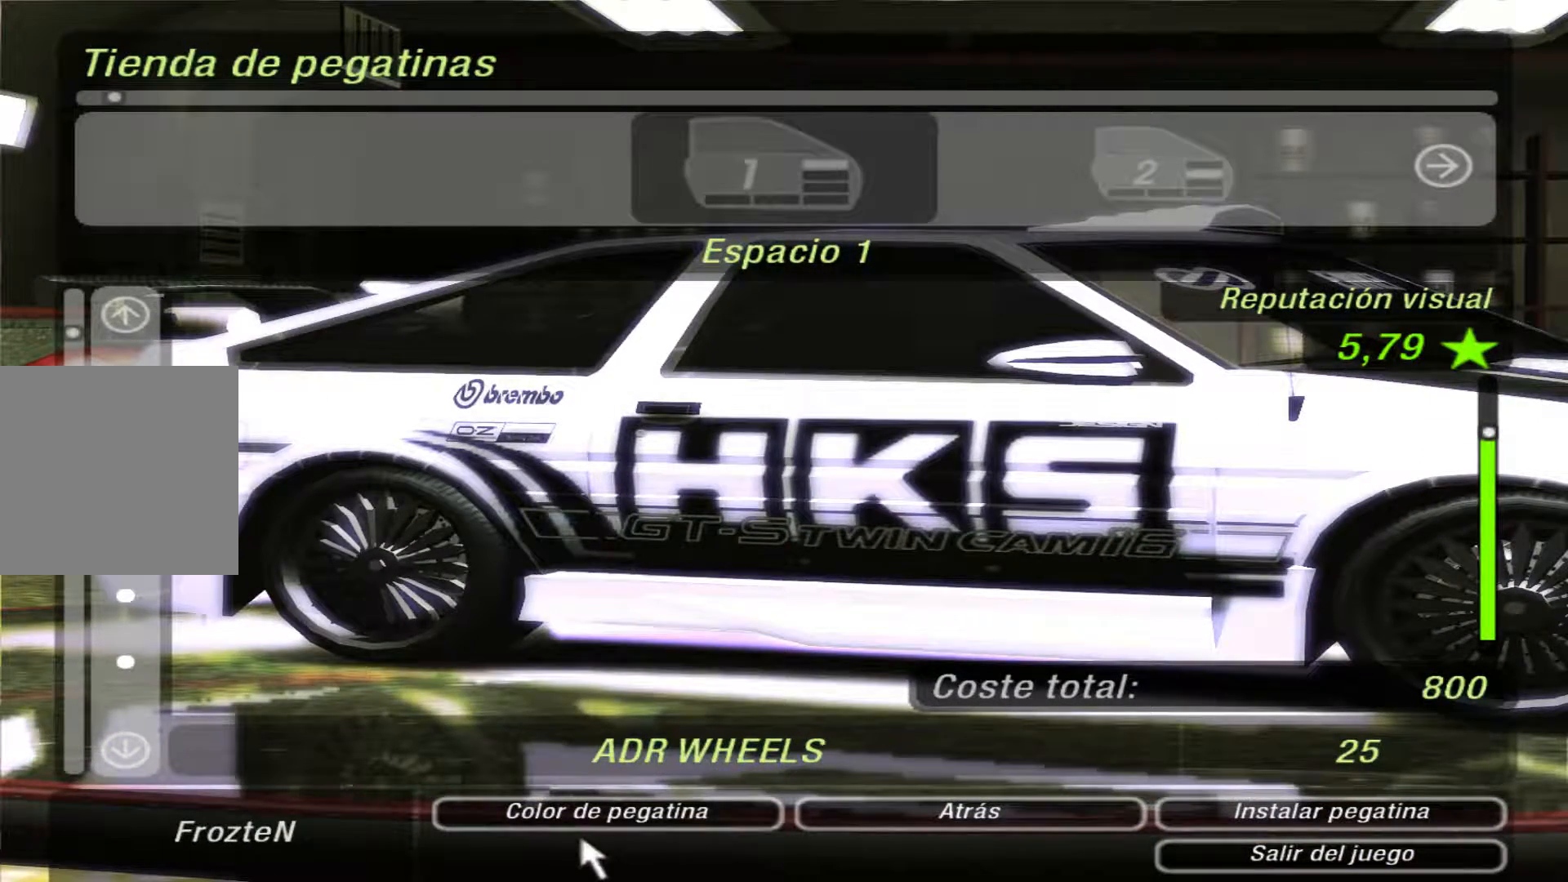
{"buttons": [], "left_stick": "center", "right_stick": "center", "events": []}
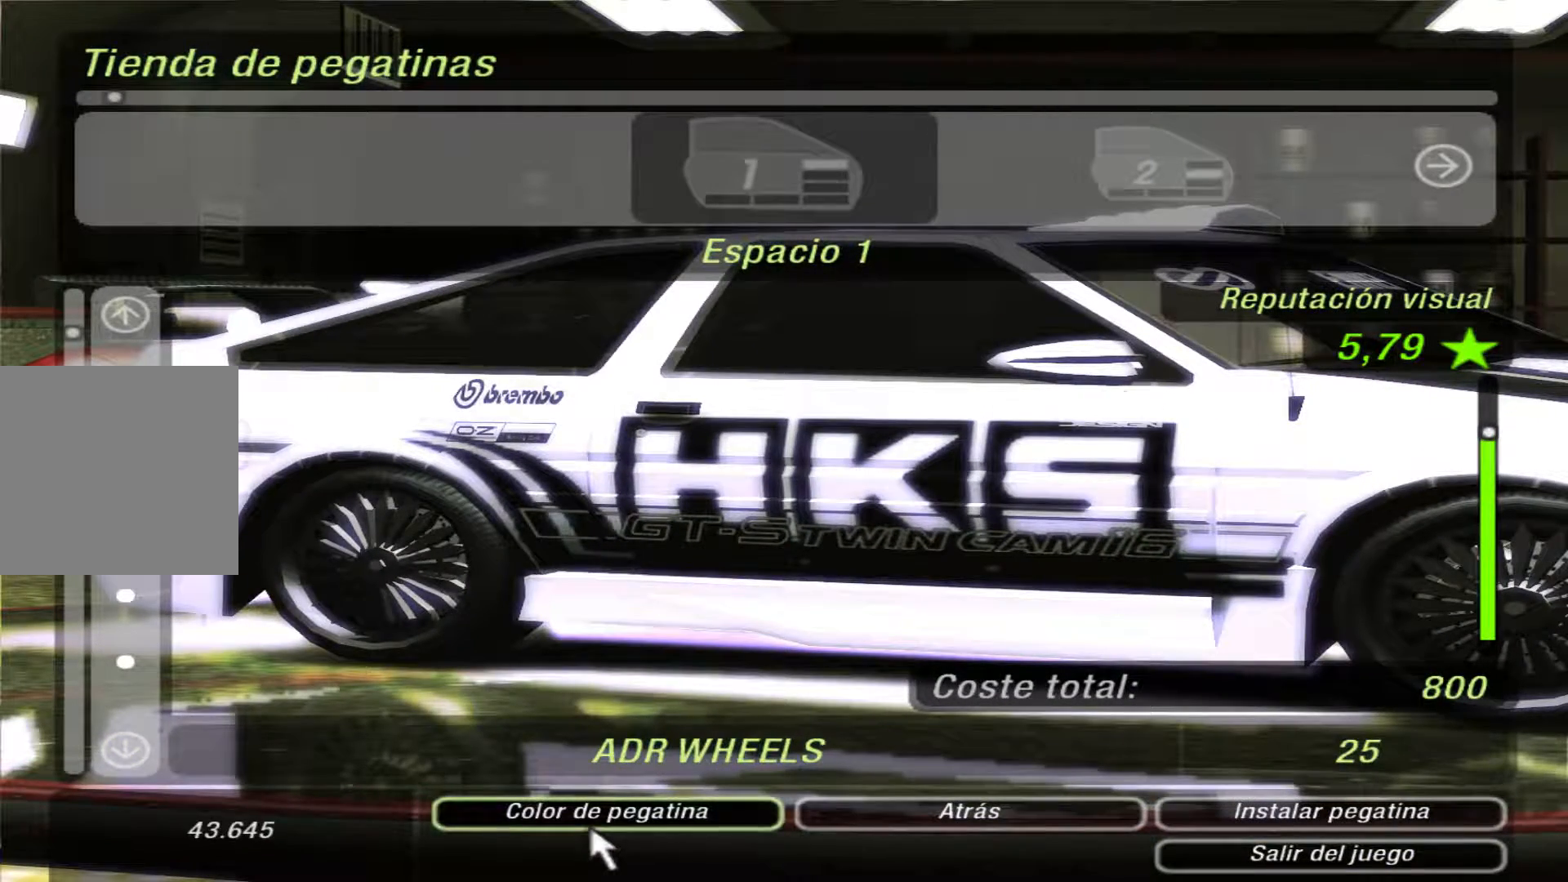
{"buttons": [], "left_stick": "center", "right_stick": "center", "events": []}
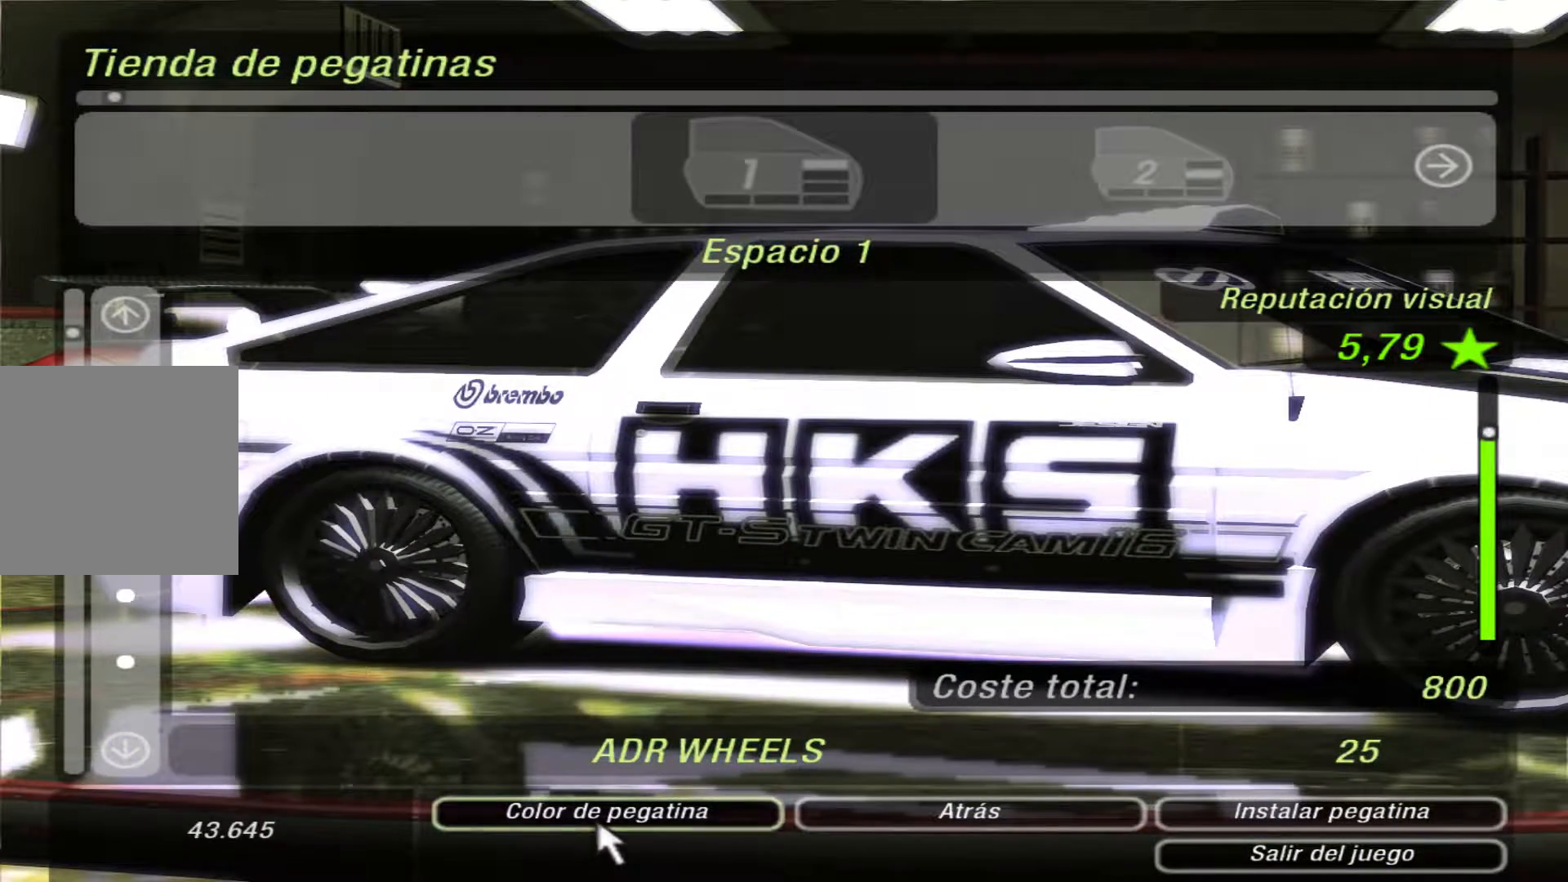
{"buttons": [], "left_stick": "center", "right_stick": "center", "events": []}
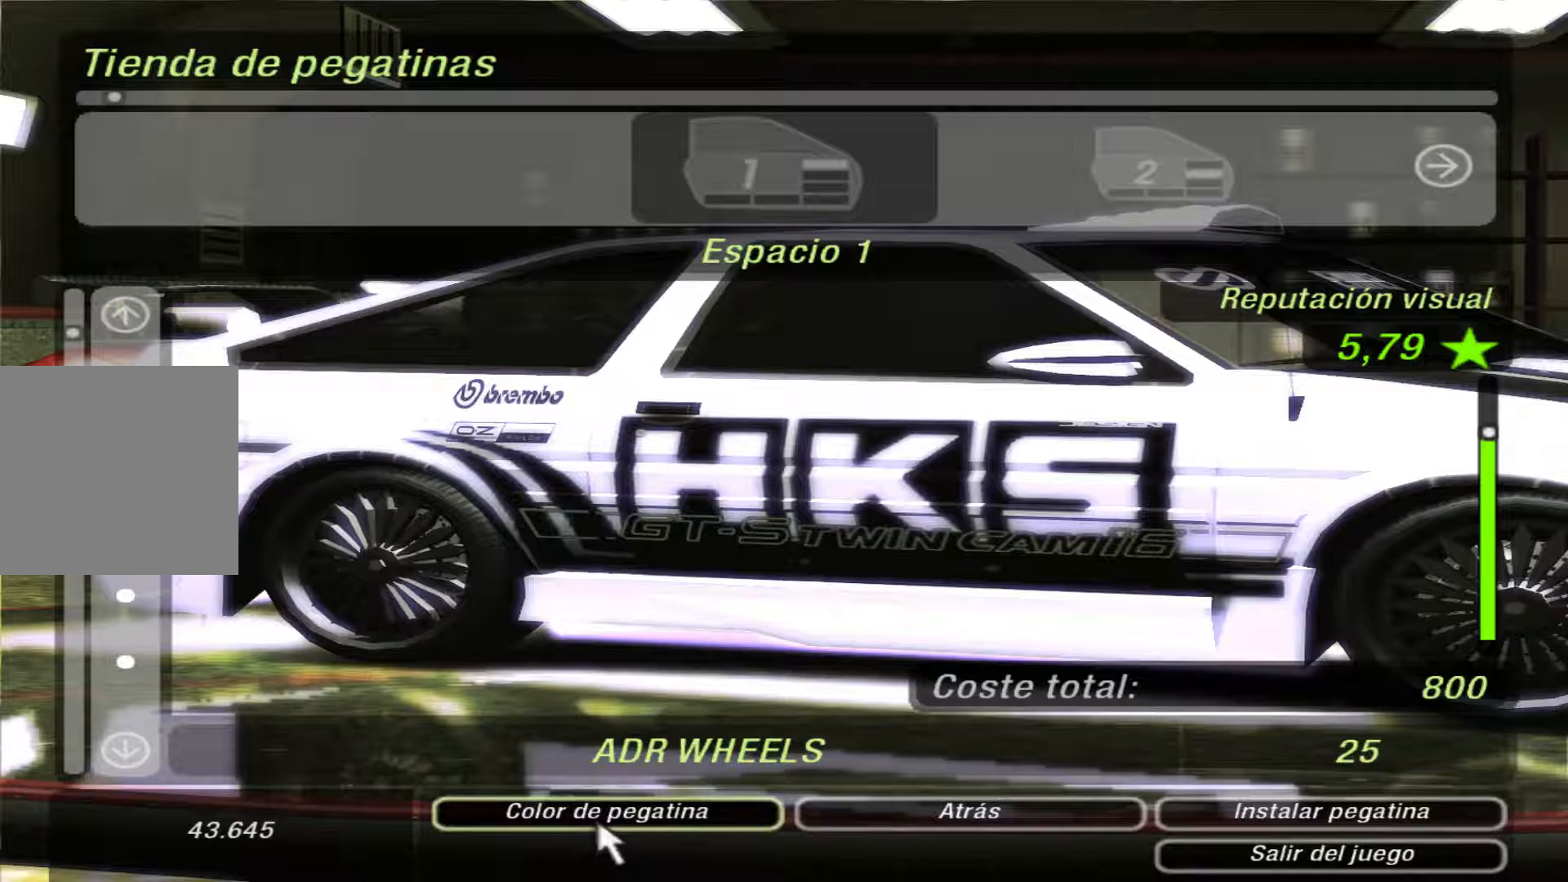
{"buttons": [], "left_stick": "center", "right_stick": "center", "events": [[400, "DPAD_DOWN", "down"], [467, "DPAD_DOWN", "up"]]}
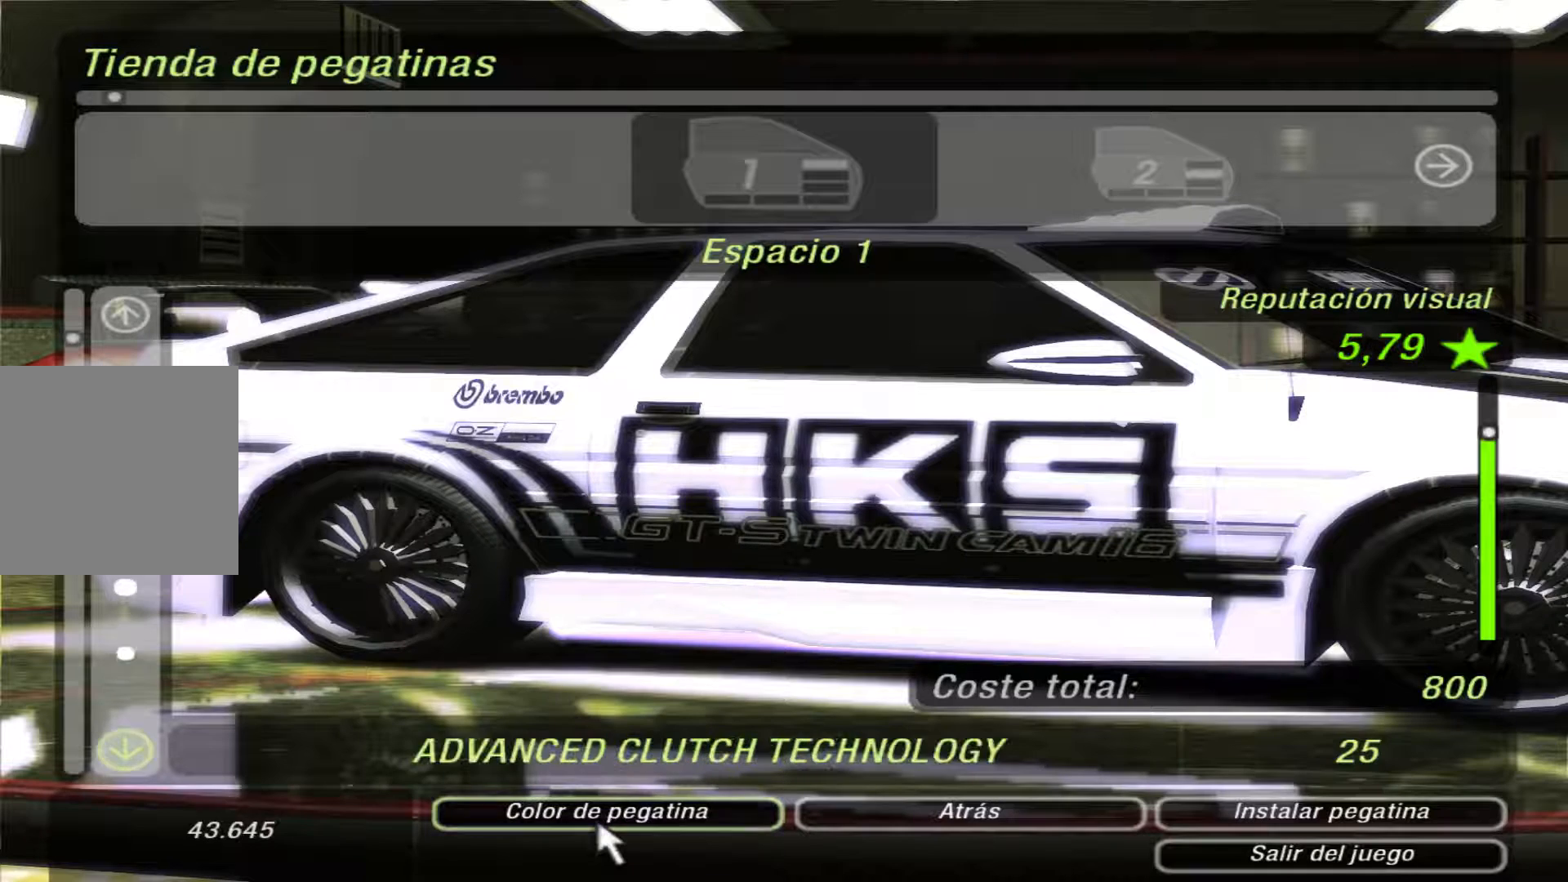
{"buttons": [], "left_stick": "center", "right_stick": "center", "events": []}
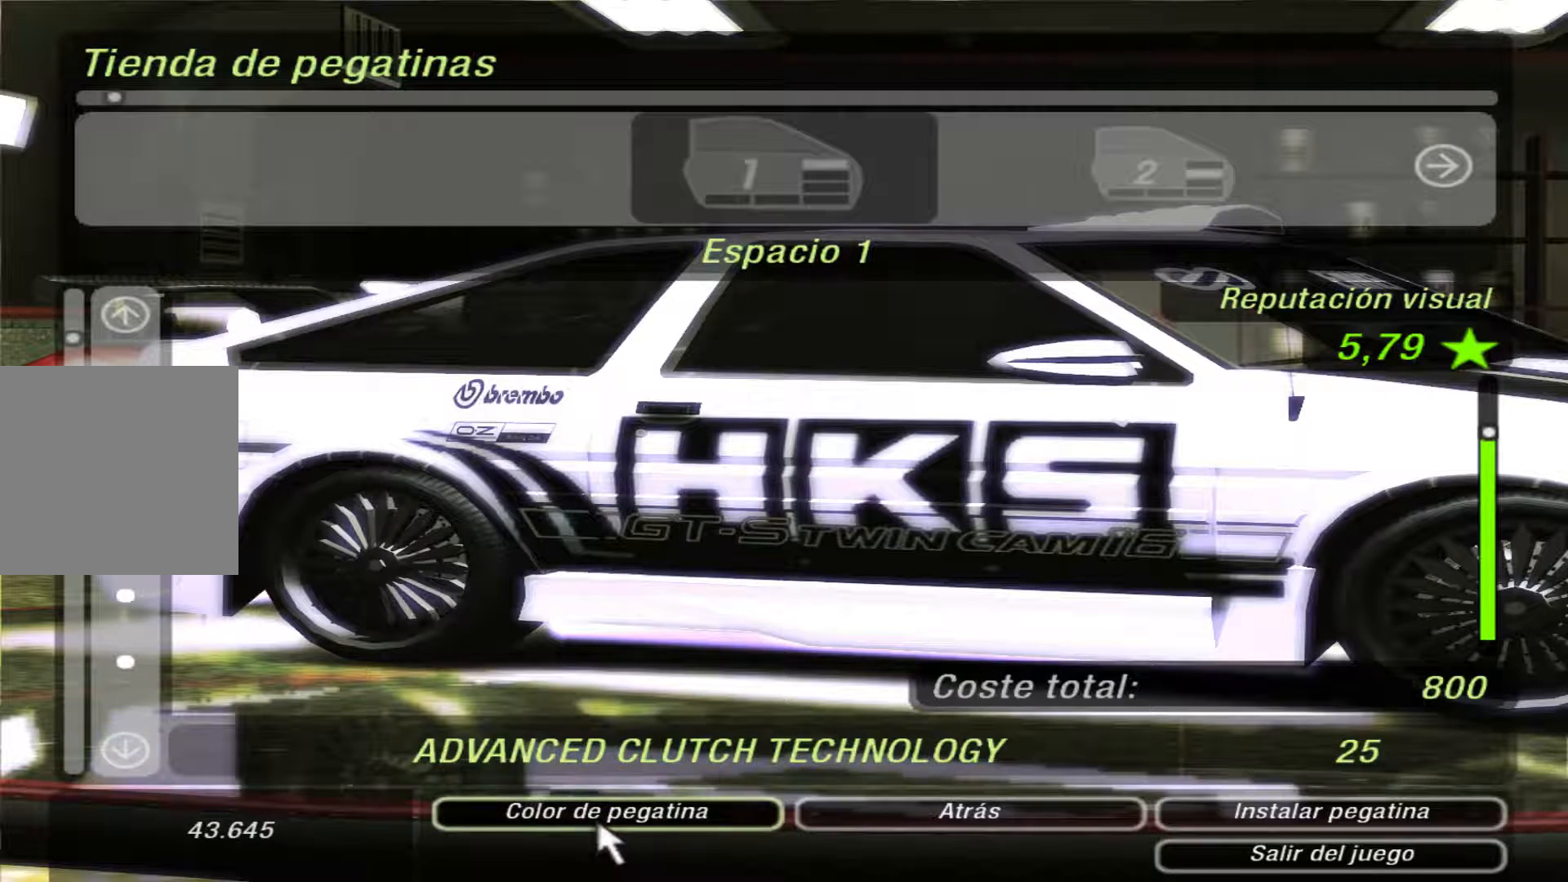
{"buttons": ["DPAD_RIGHT"], "left_stick": "center", "right_stick": "center", "events": [[267, "B", "down"], [367, "B", "up"], [467, "DPAD_RIGHT", "down"]]}
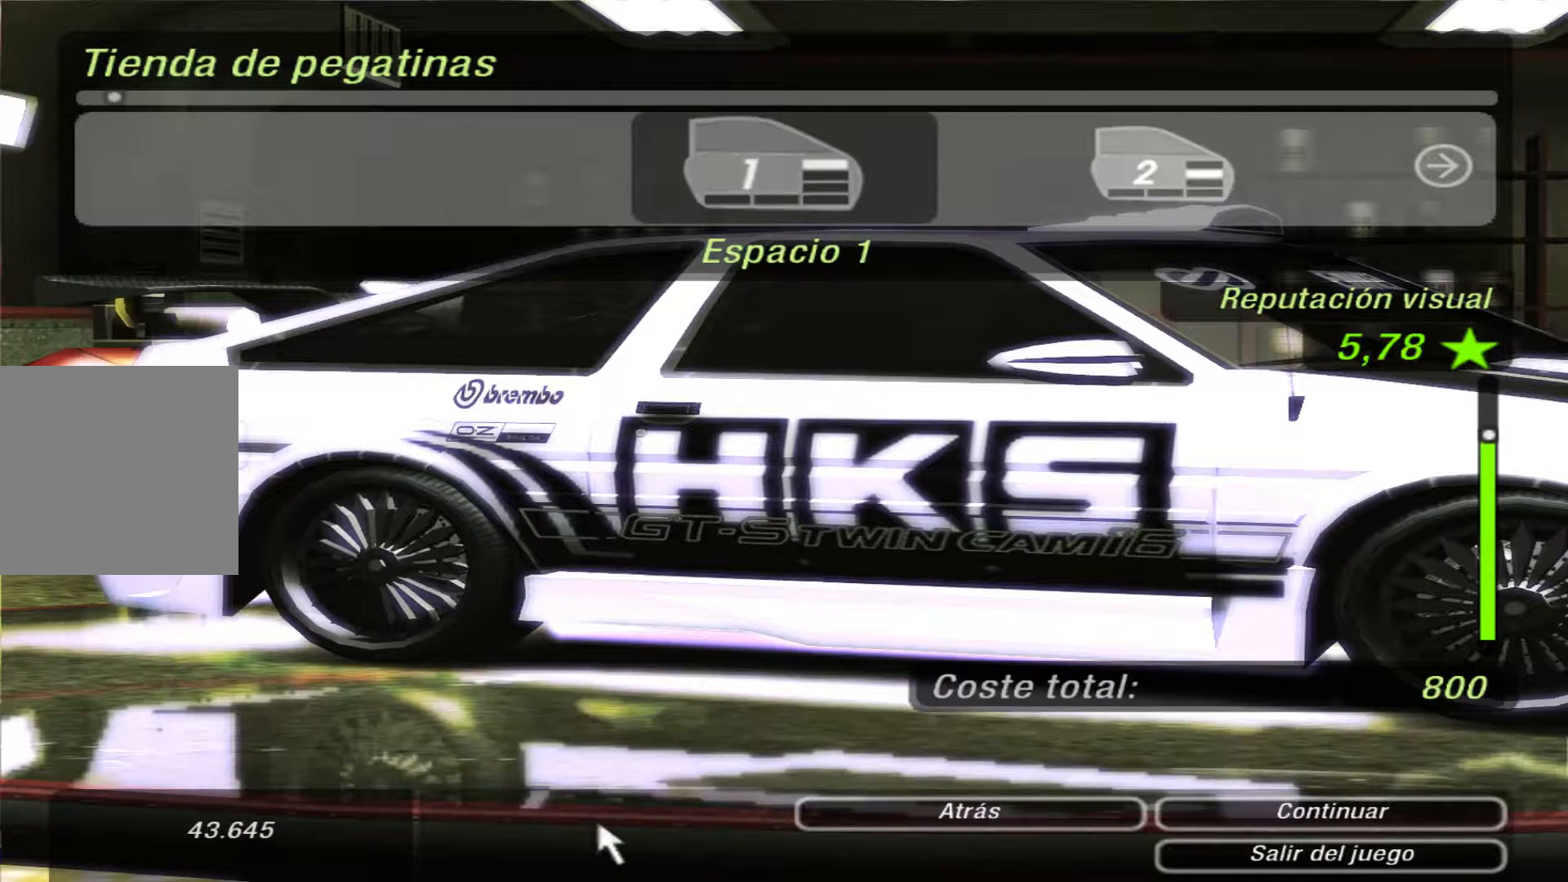
{"buttons": ["DPAD_RIGHT"], "left_stick": "center", "right_stick": "center", "events": [[100, "DPAD_RIGHT", "up"], [200, "DPAD_RIGHT", "down"], [333, "DPAD_RIGHT", "up"], [500, "DPAD_RIGHT", "down"]]}
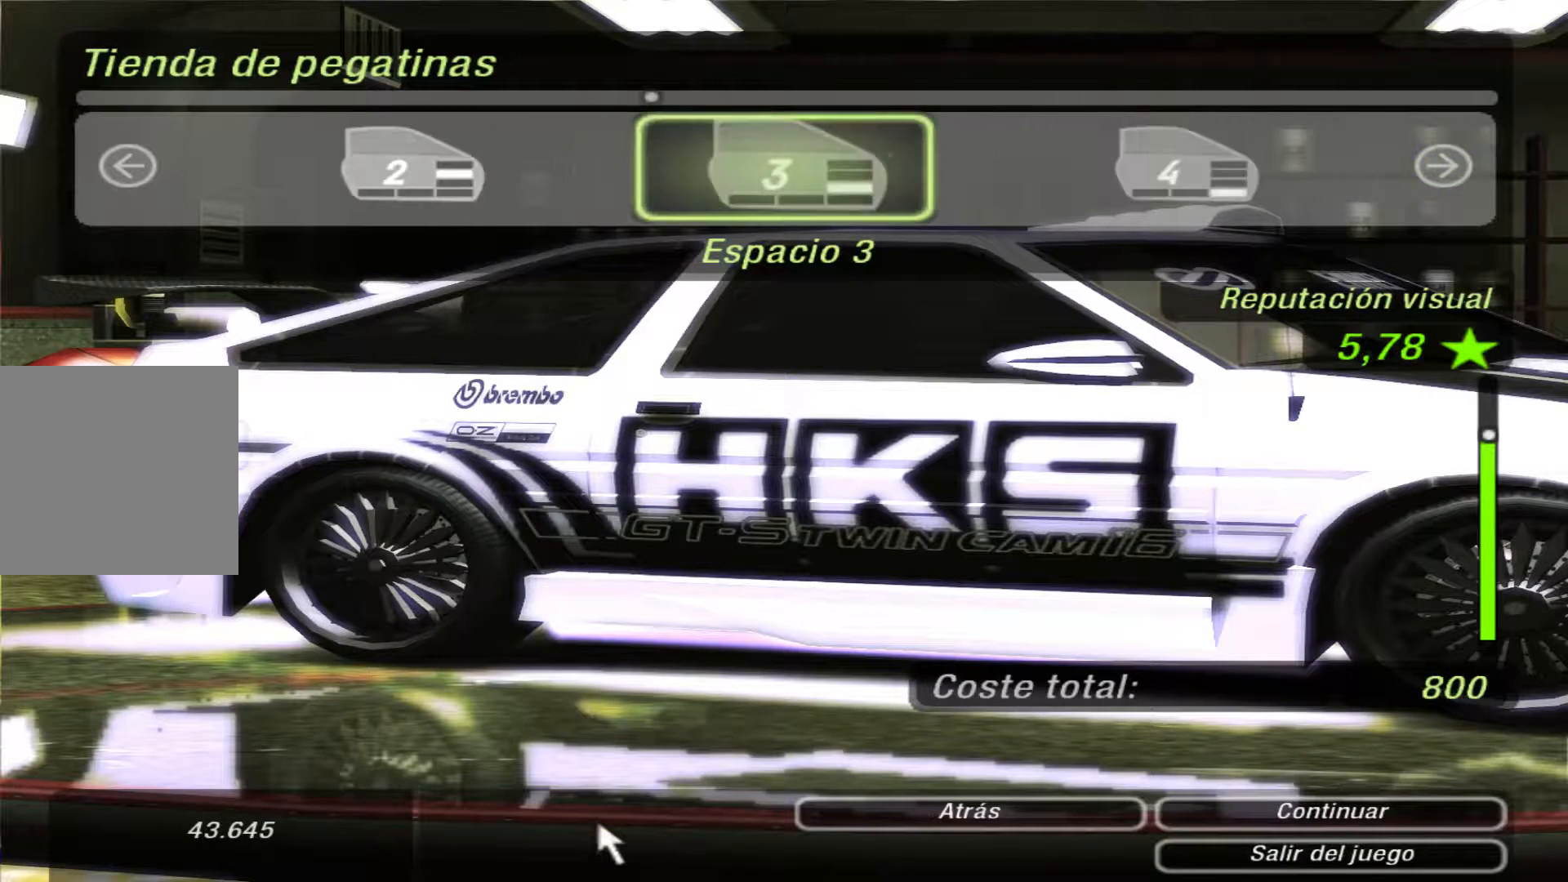
{"buttons": [], "left_stick": "center", "right_stick": "center", "events": [[167, "DPAD_RIGHT", "up"], [367, "DPAD_RIGHT", "down"], [500, "DPAD_RIGHT", "up"]]}
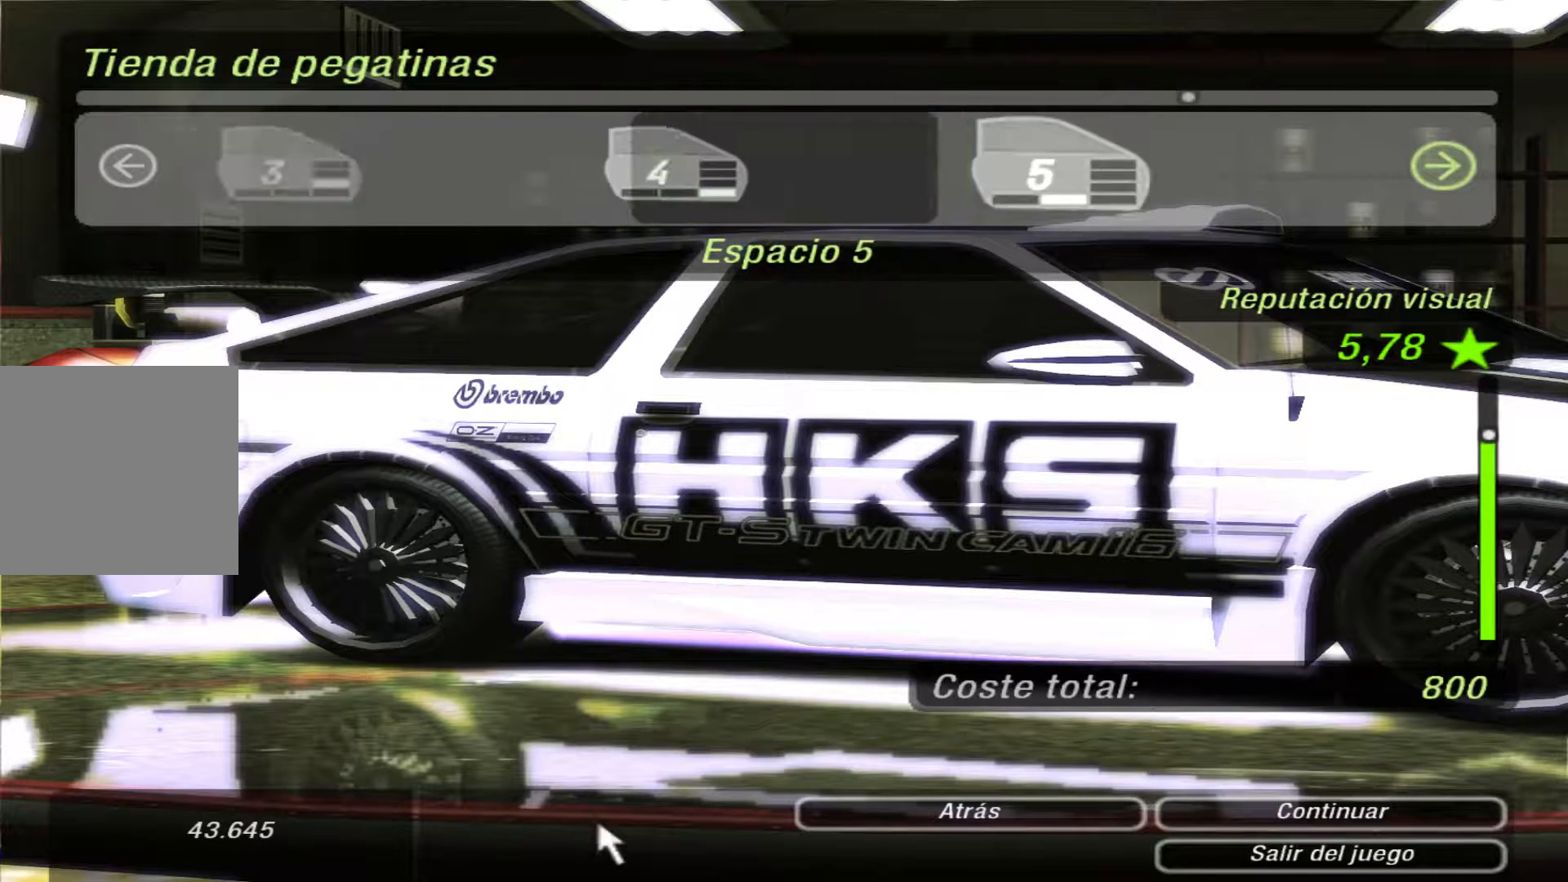
{"buttons": [], "left_stick": "center", "right_stick": "center", "events": [[400, "A", "down"], [500, "A", "up"]]}
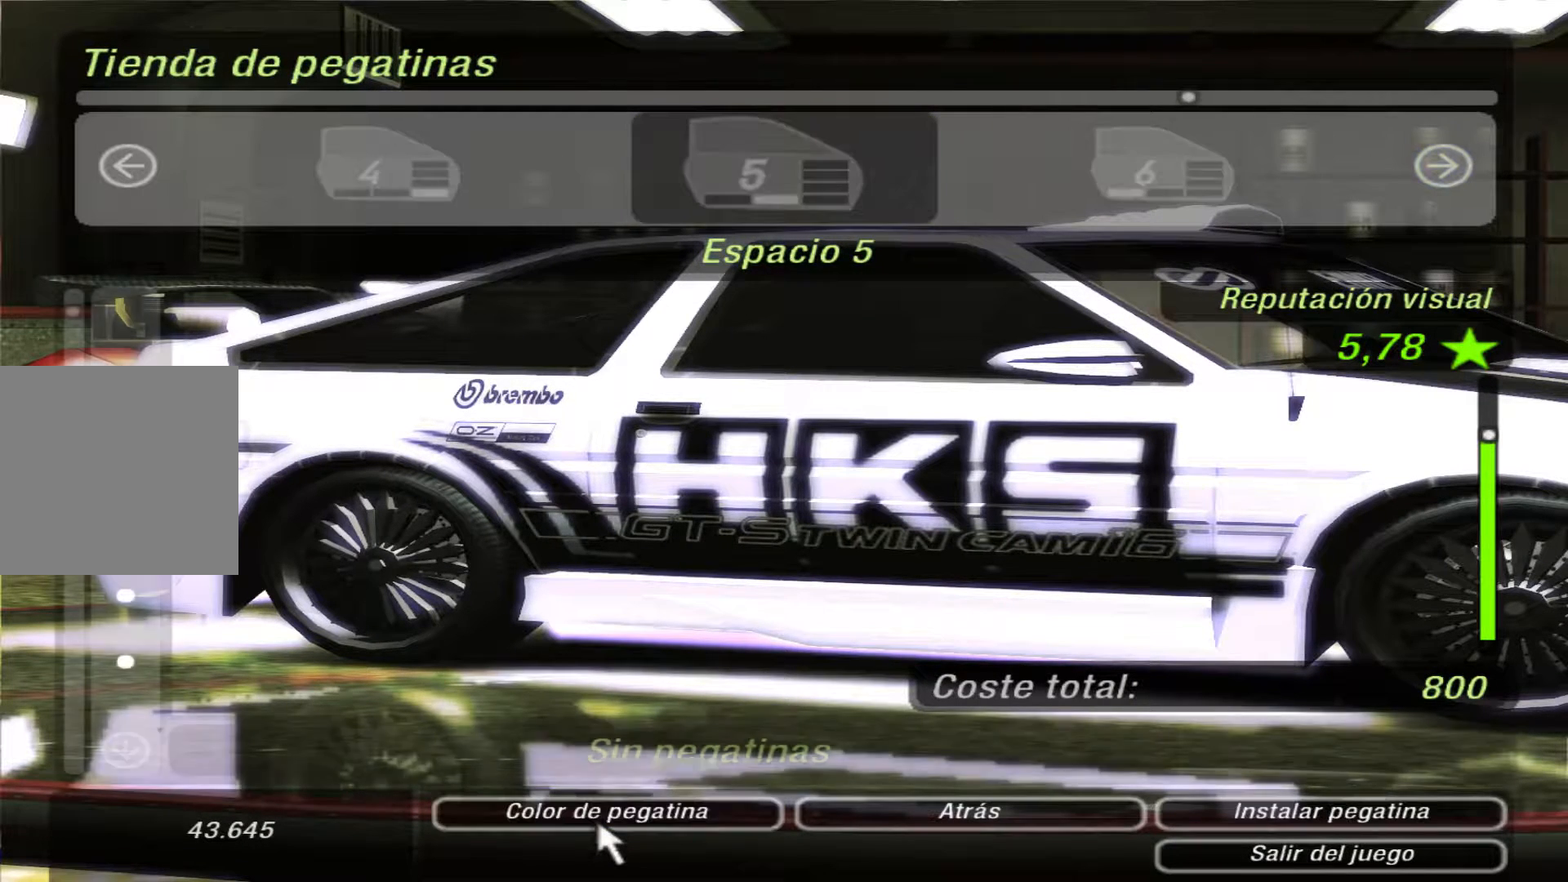
{"buttons": [], "left_stick": "center", "right_stick": "center", "events": []}
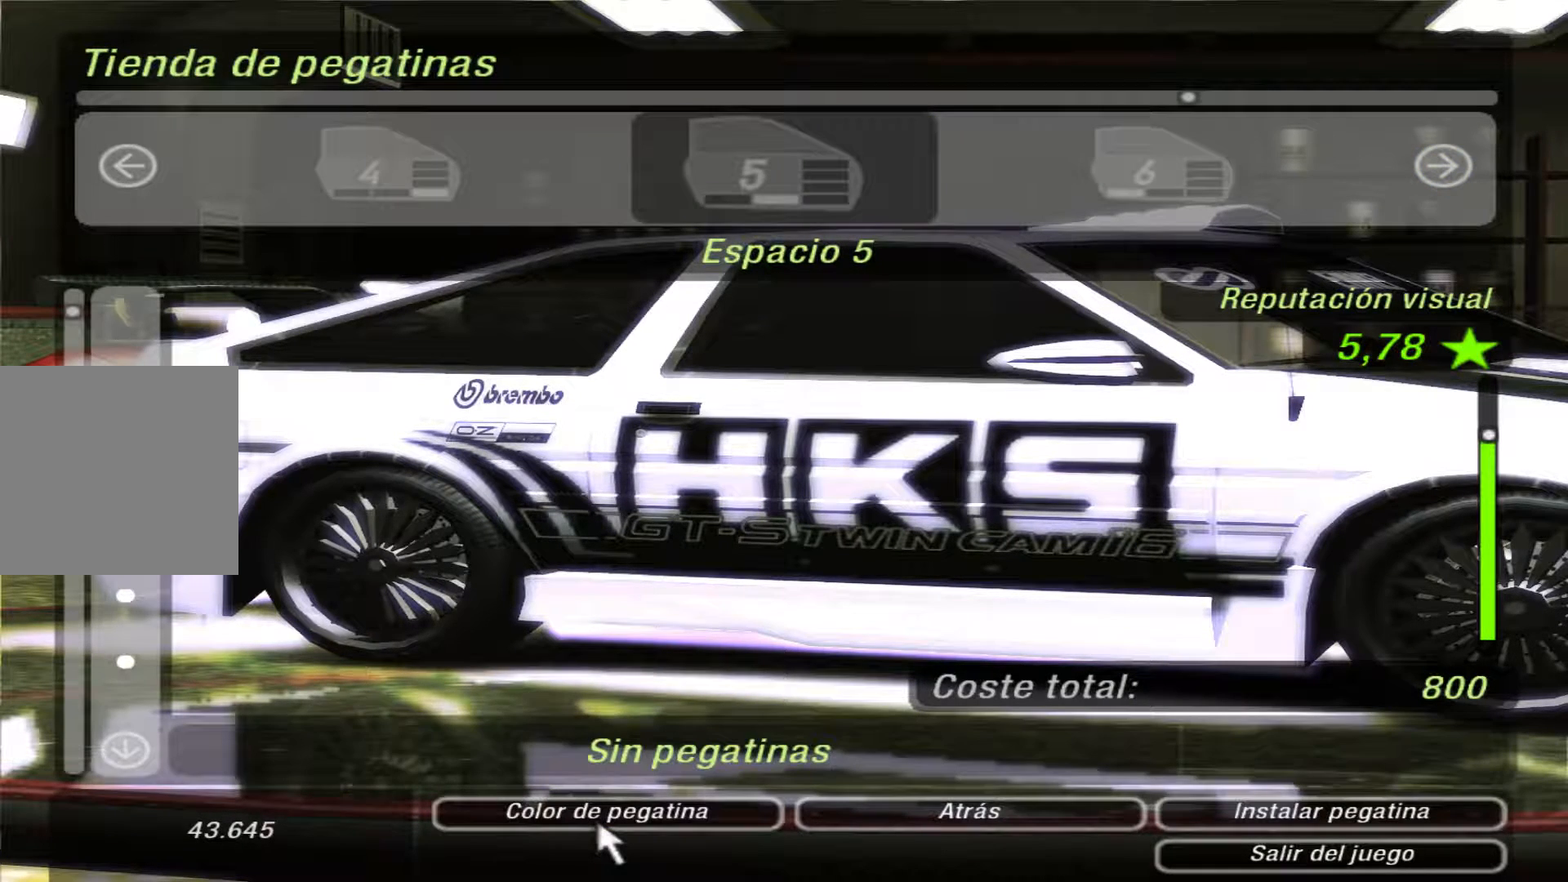
{"buttons": [], "left_stick": "center", "right_stick": "center", "events": [[400, "DPAD_DOWN", "down"], [500, "DPAD_DOWN", "up"]]}
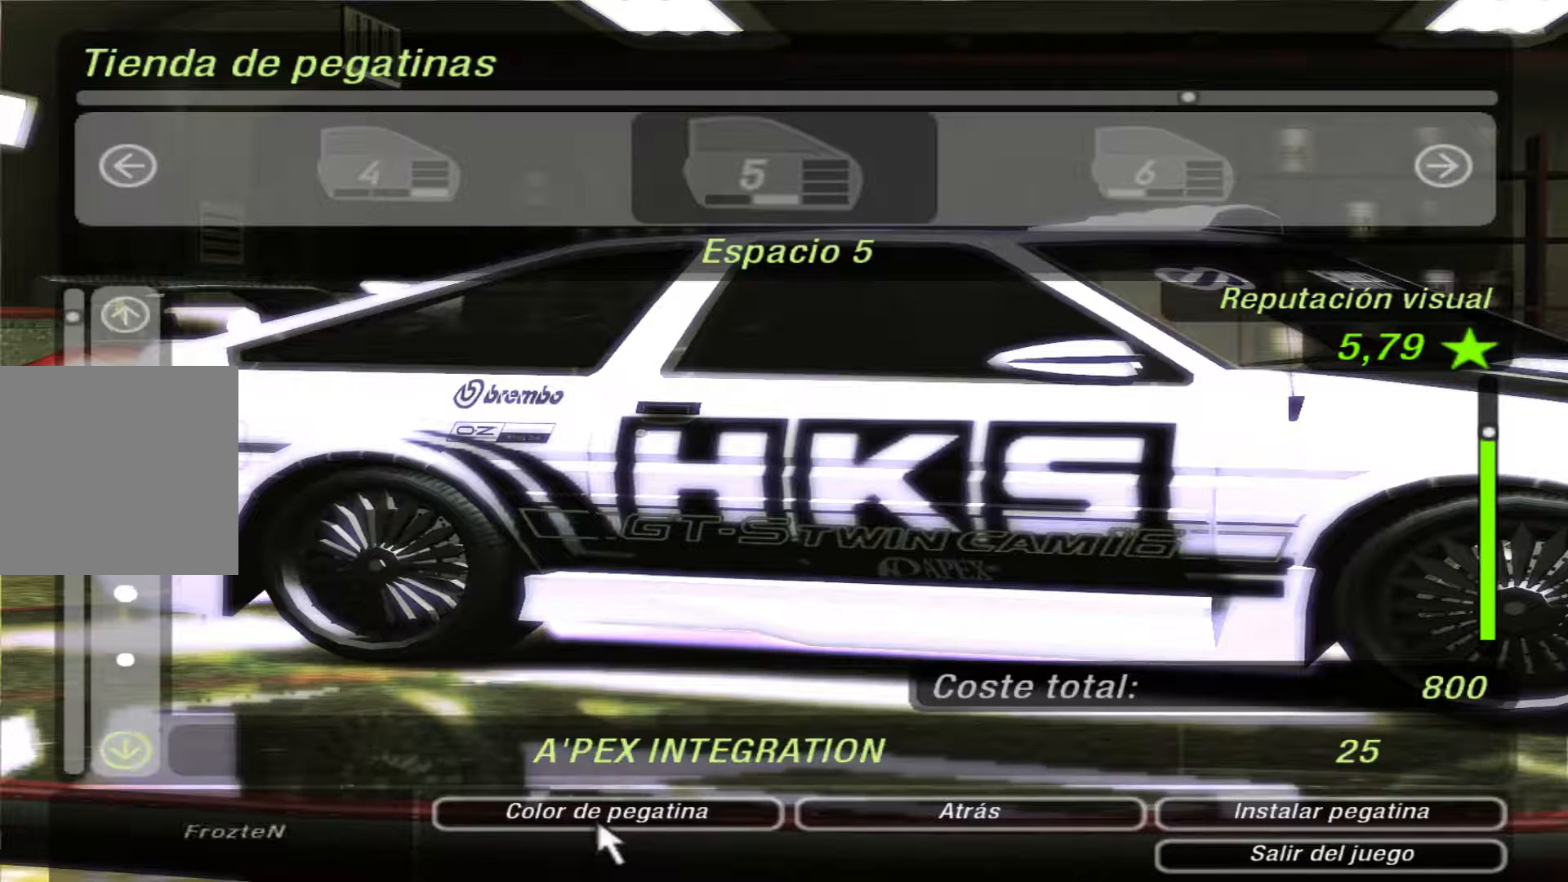
{"buttons": ["DPAD_RIGHT"], "left_stick": "center", "right_stick": "center", "events": [[133, "DPAD_RIGHT", "down"], [300, "DPAD_RIGHT", "up"], [467, "DPAD_RIGHT", "down"]]}
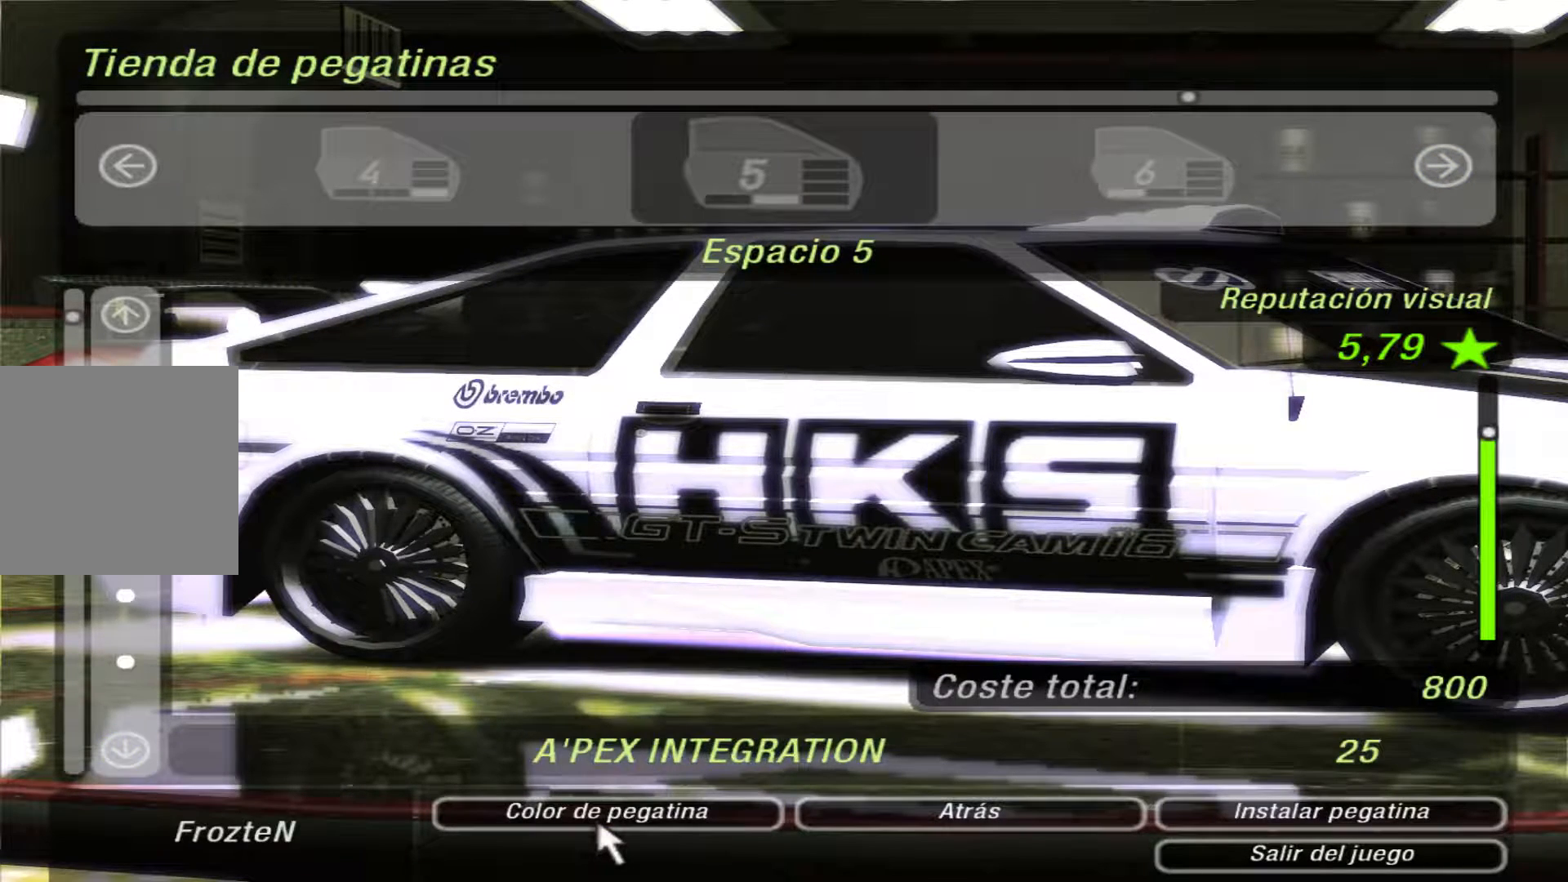
{"buttons": ["DPAD_DOWN"], "left_stick": "center", "right_stick": "center", "events": [[167, "DPAD_RIGHT", "up"], [200, "DPAD_DOWN", "down"], [333, "DPAD_DOWN", "up"], [500, "DPAD_DOWN", "down"]]}
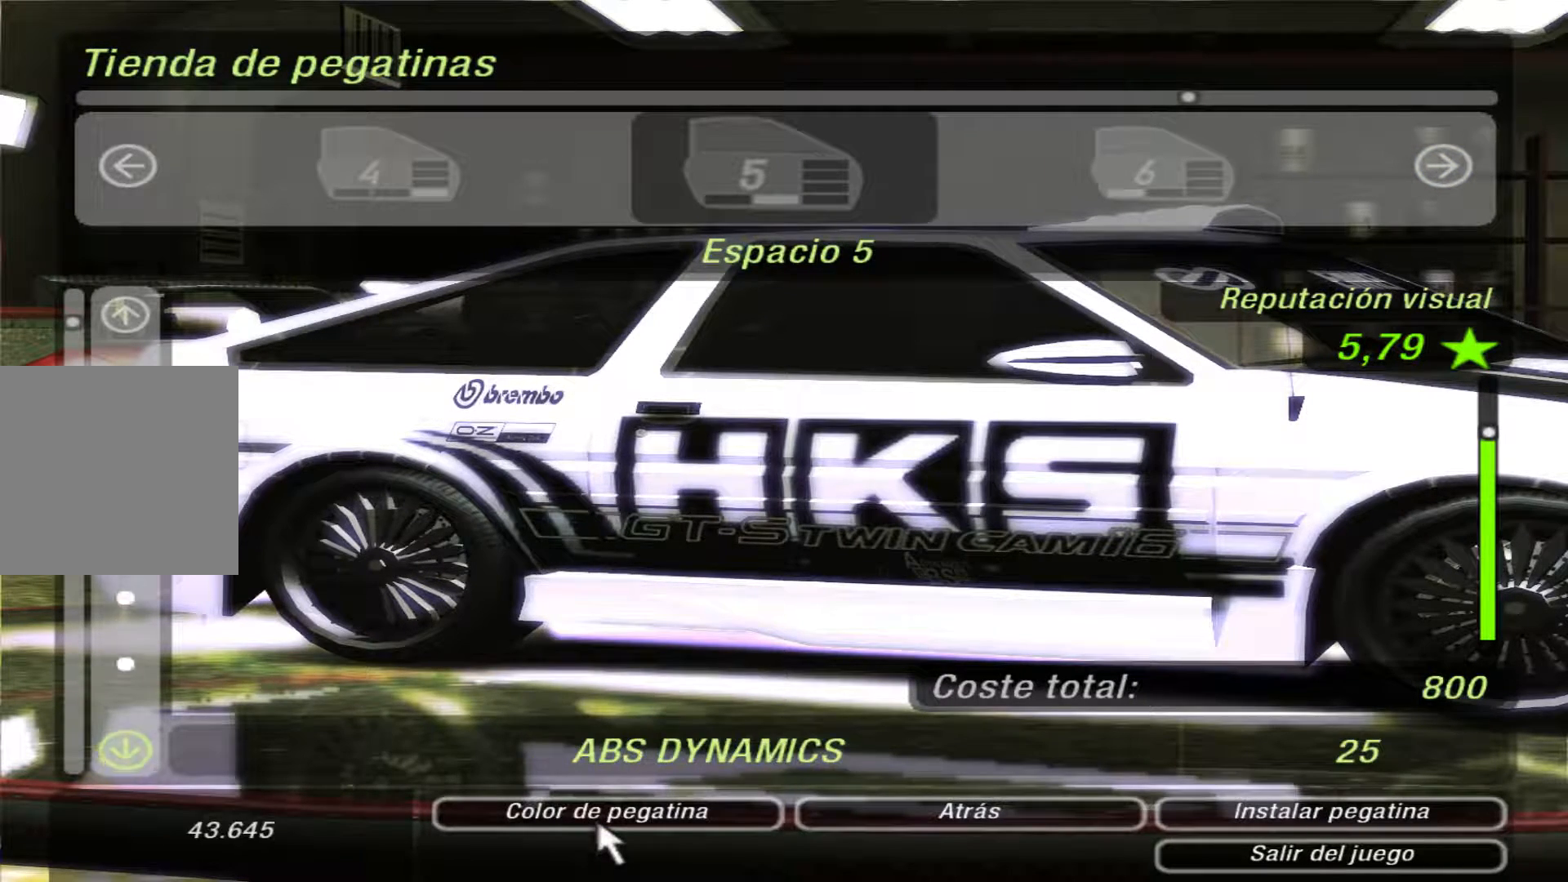
{"buttons": [], "left_stick": "center", "right_stick": "center", "events": [[133, "DPAD_DOWN", "up"], [267, "DPAD_DOWN", "down"], [400, "DPAD_DOWN", "up"]]}
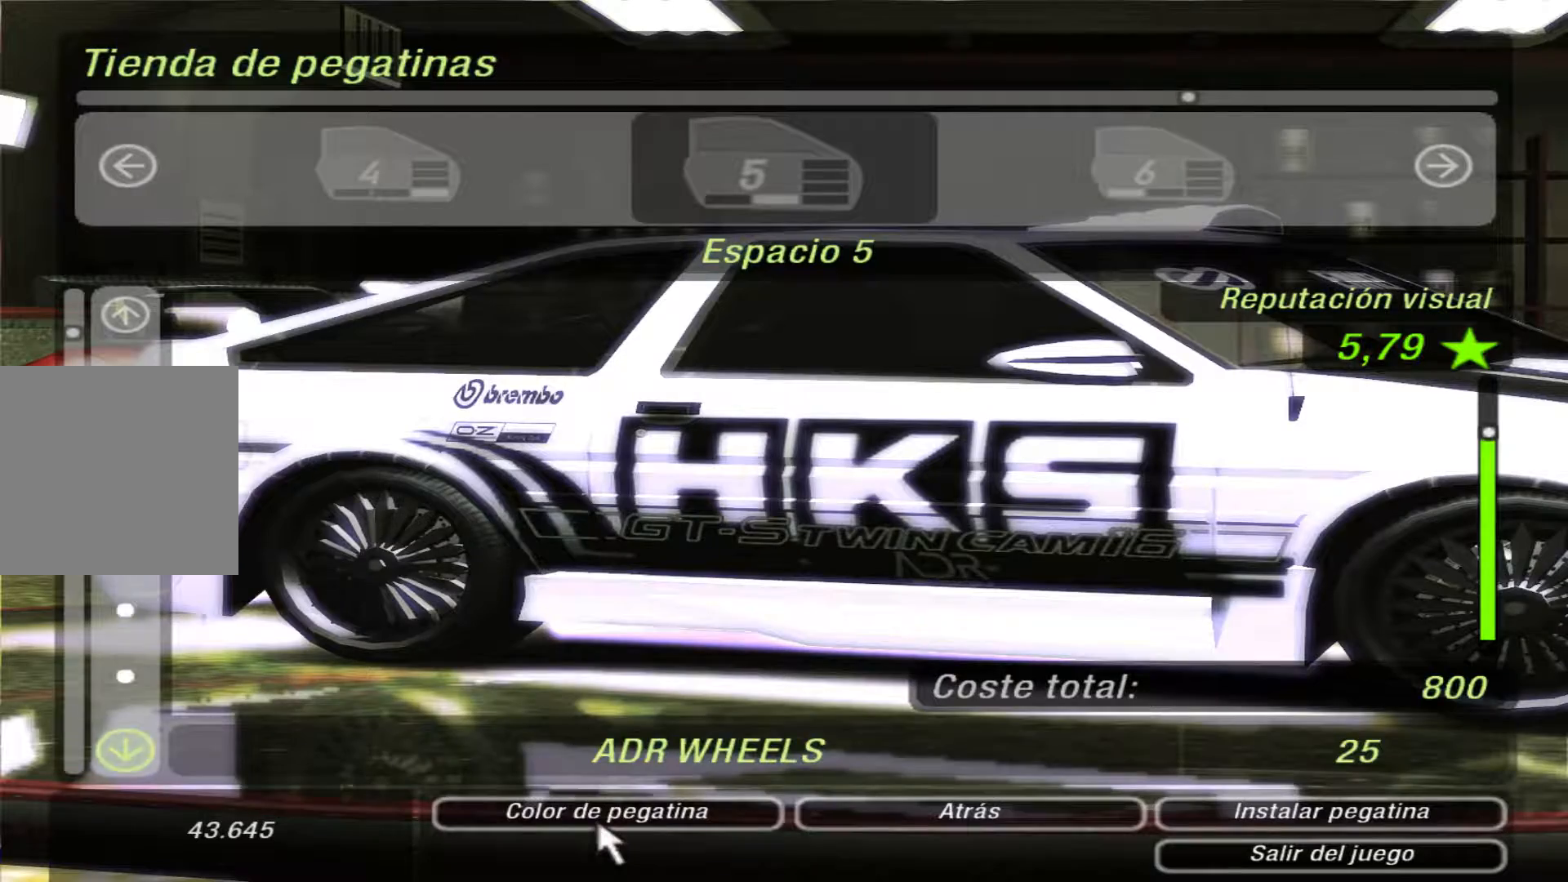
{"buttons": [], "left_stick": "center", "right_stick": "center", "events": [[67, "DPAD_DOWN", "down"], [167, "DPAD_DOWN", "up"], [367, "DPAD_DOWN", "down"], [500, "DPAD_DOWN", "up"]]}
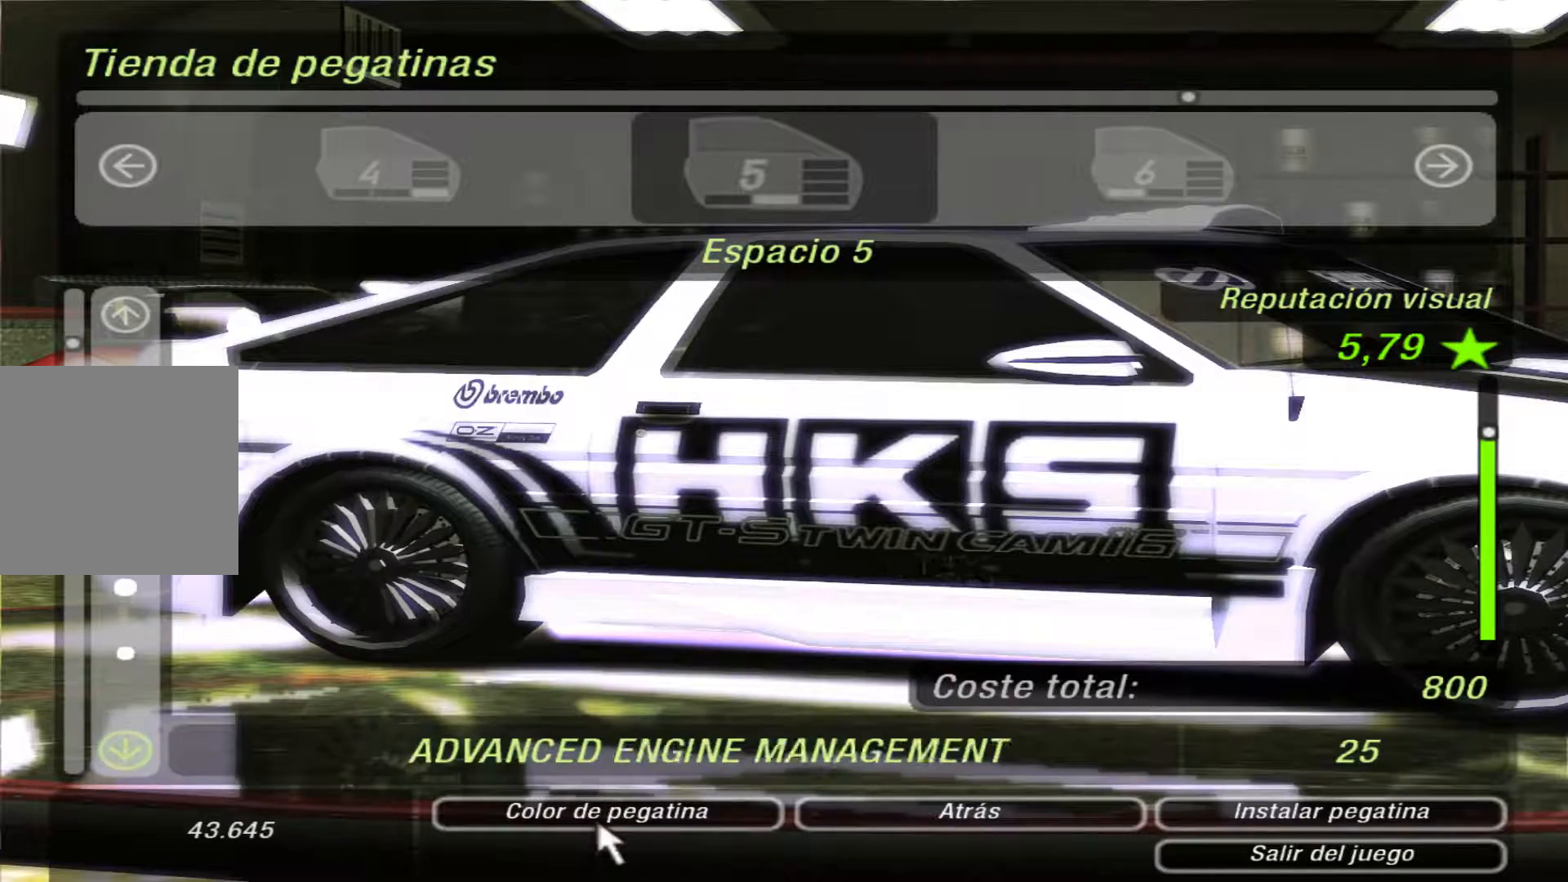
{"buttons": ["DPAD_DOWN"], "left_stick": "center", "right_stick": "center", "events": [[167, "DPAD_DOWN", "down"], [333, "DPAD_DOWN", "up"], [500, "DPAD_DOWN", "down"]]}
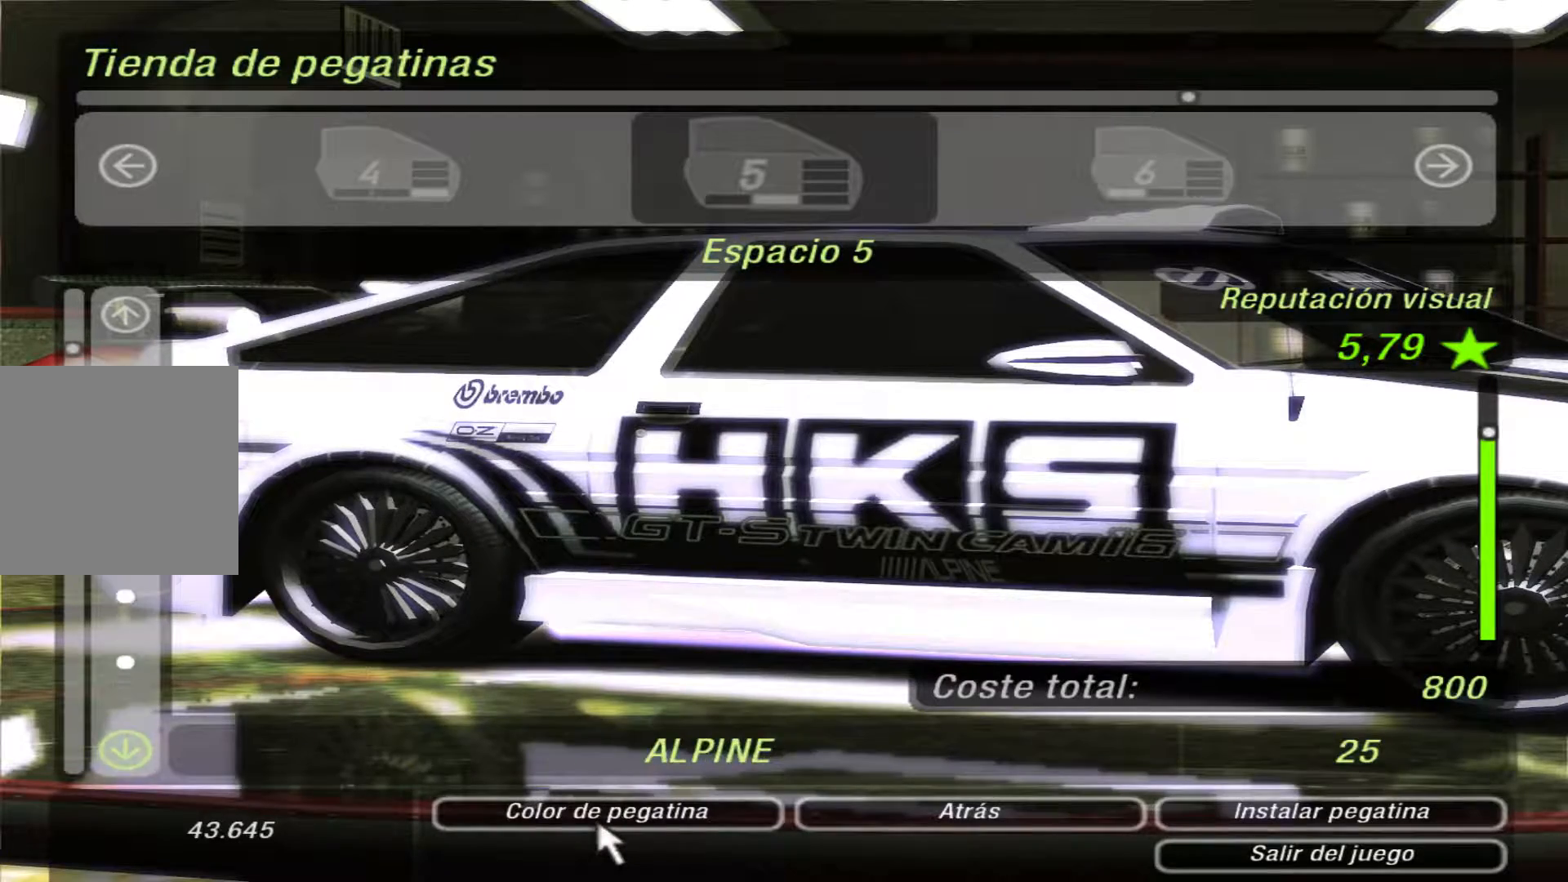
{"buttons": ["DPAD_DOWN"], "left_stick": "center", "right_stick": "center", "events": [[300, "DPAD_DOWN", "up"], [467, "DPAD_DOWN", "down"]]}
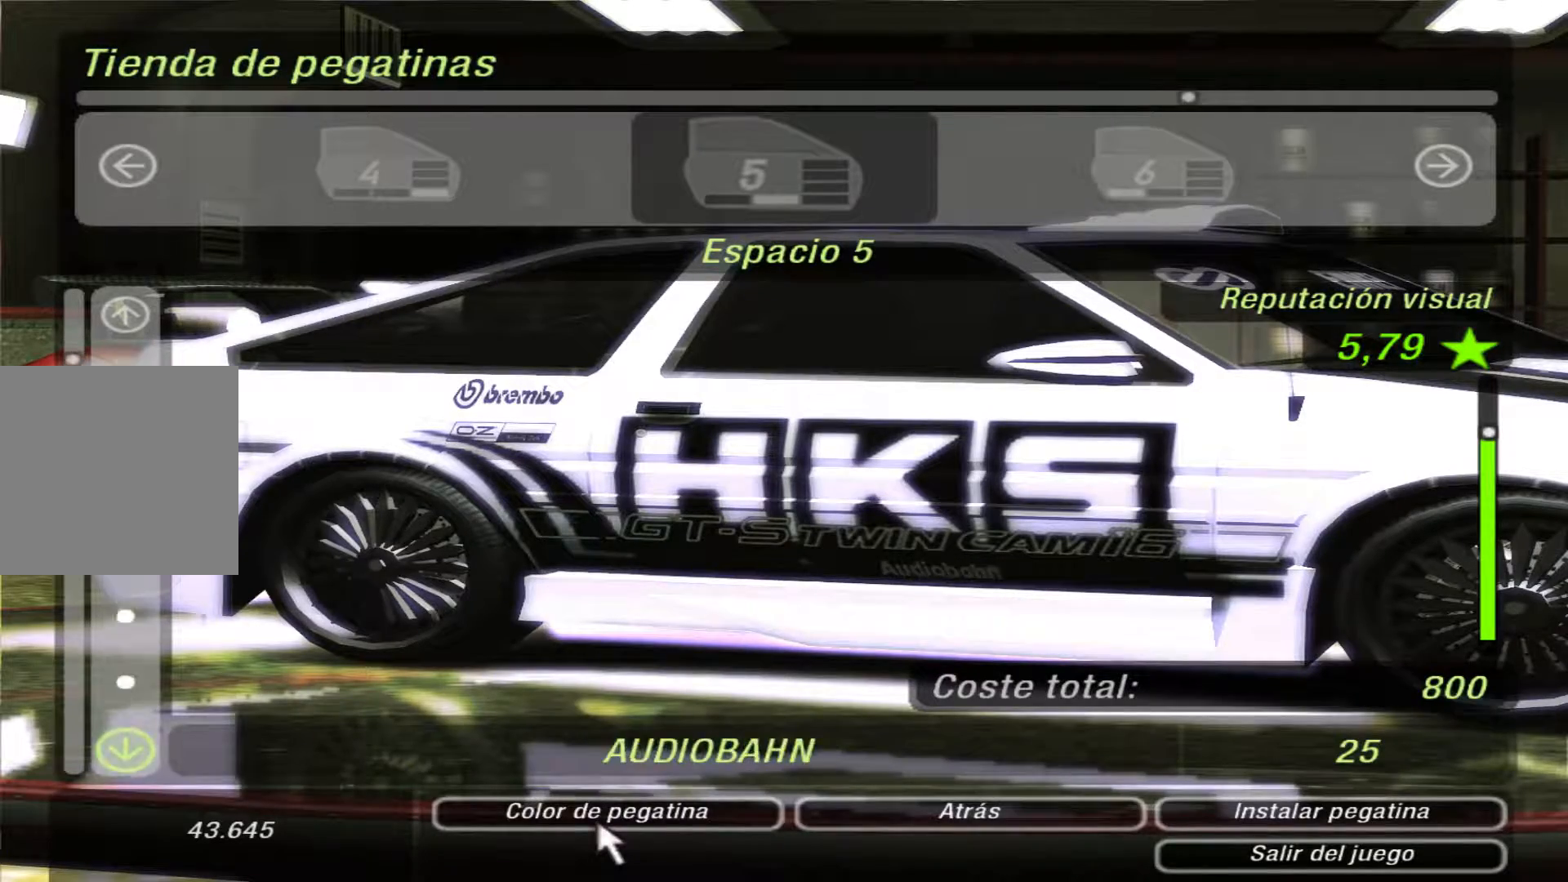
{"buttons": ["B"], "left_stick": "center", "right_stick": "center", "events": [[67, "DPAD_DOWN", "up"], [267, "B", "down"], [367, "B", "up"], [467, "B", "down"]]}
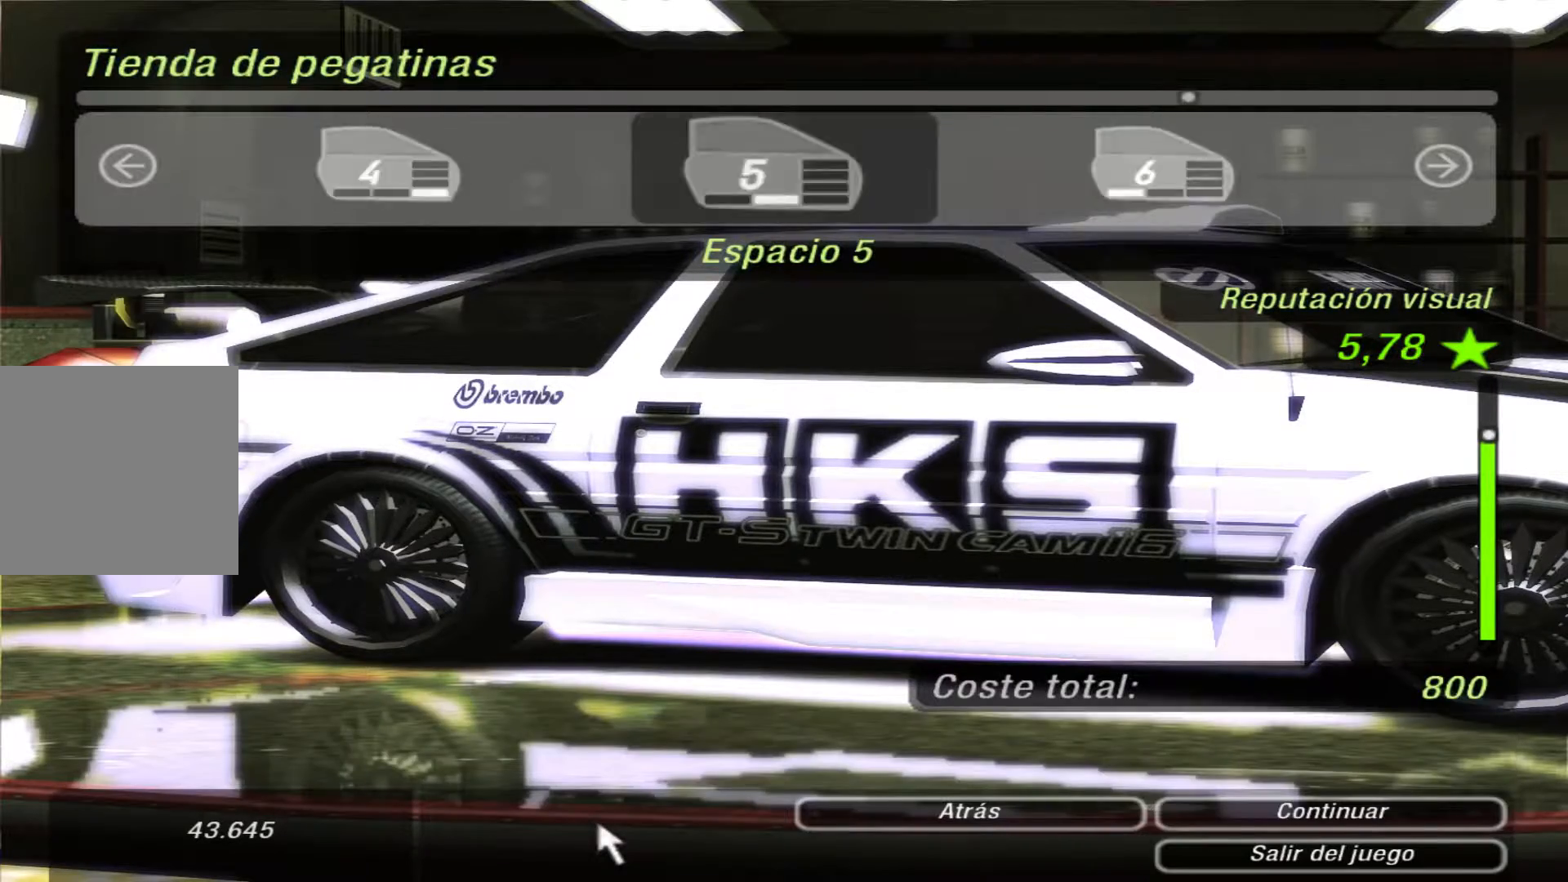
{"buttons": [], "left_stick": "center", "right_stick": "center", "events": [[100, "B", "up"]]}
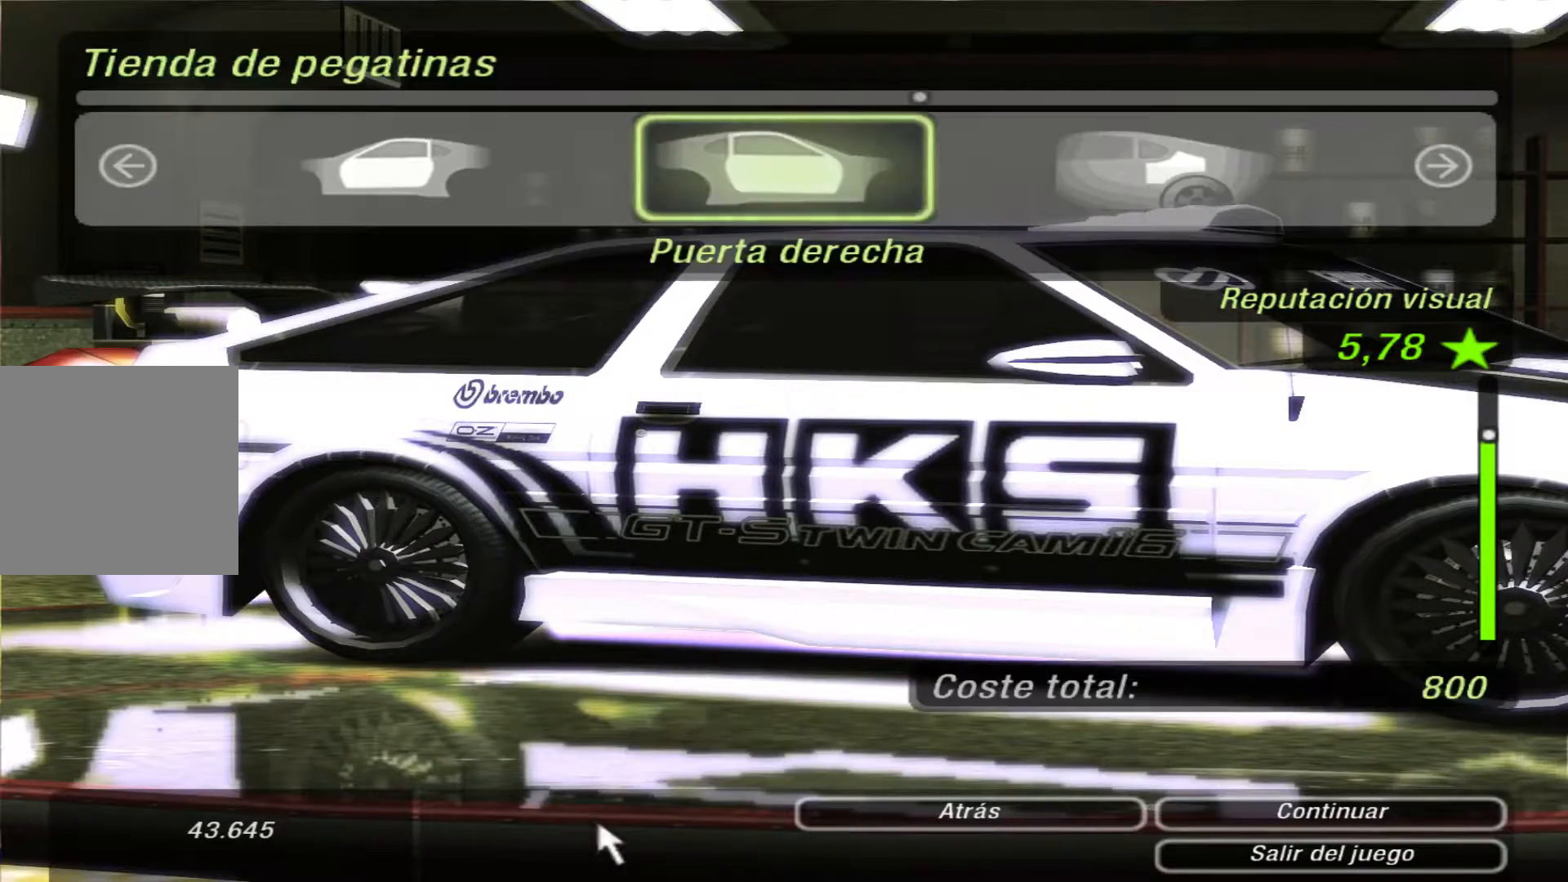
{"buttons": [], "left_stick": "center", "right_stick": "center", "events": [[133, "B", "down"], [267, "B", "up"]]}
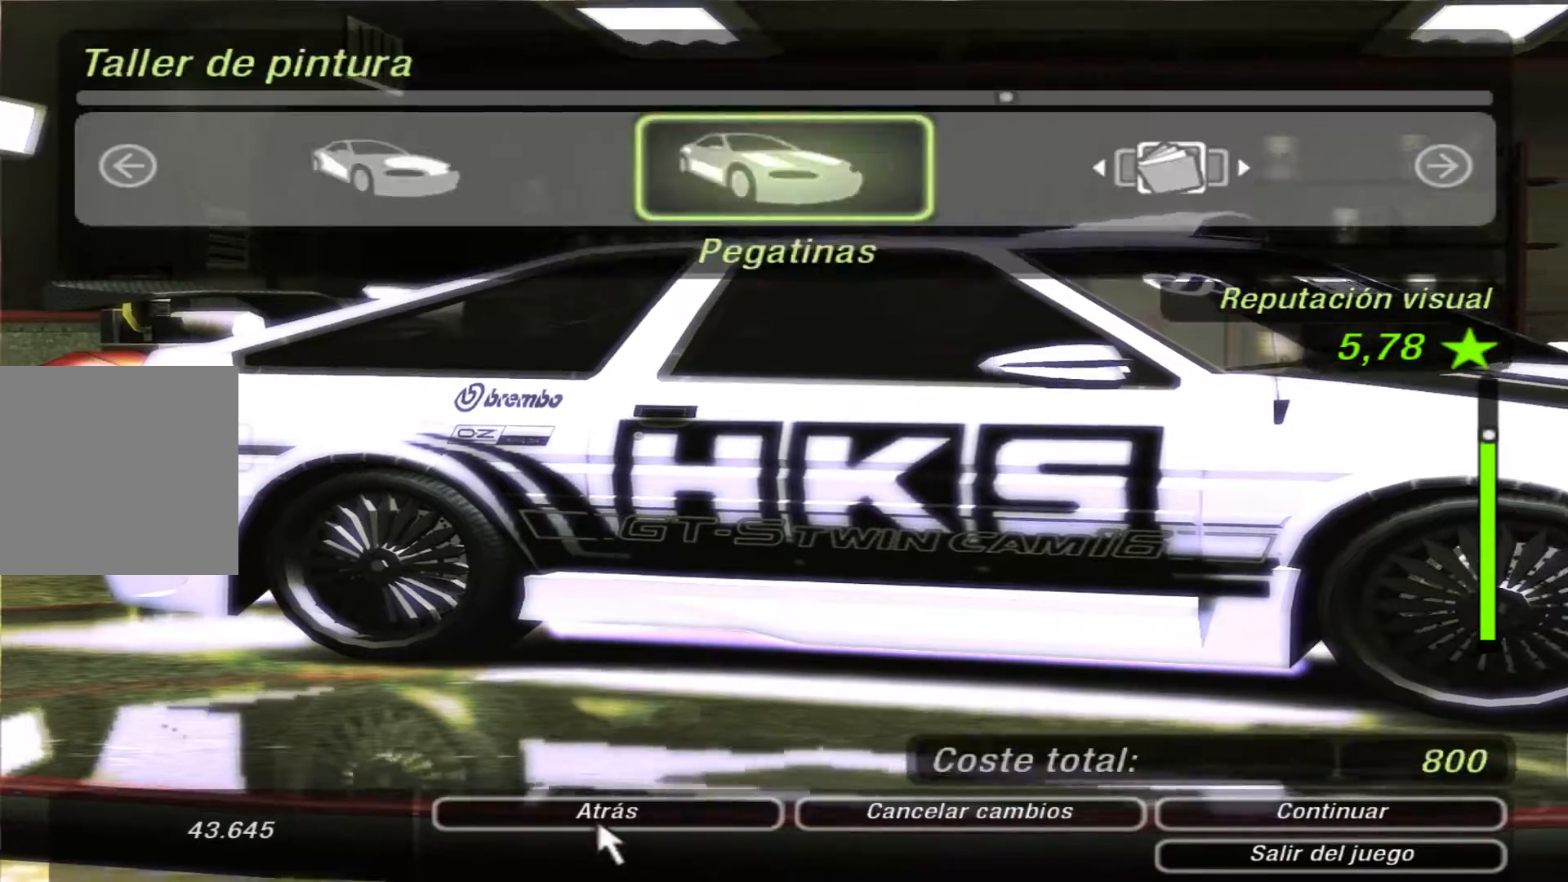
{"buttons": [], "left_stick": "center", "right_stick": "center", "events": [[300, "B", "down"], [433, "B", "up"]]}
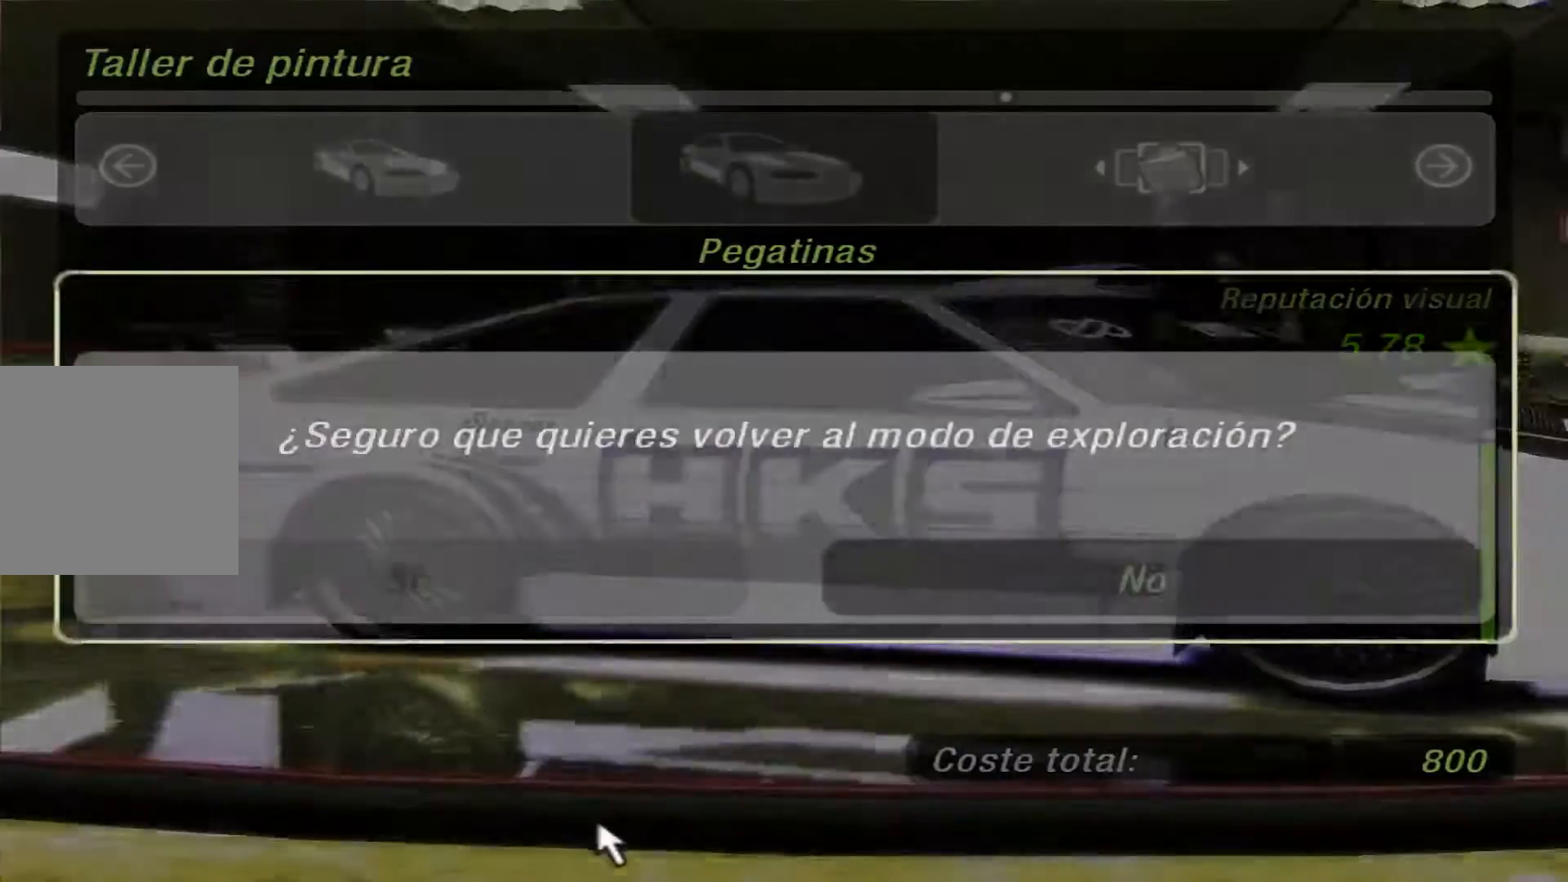
{"buttons": [], "left_stick": "center", "right_stick": "center", "events": [[33, "DPAD_LEFT", "down"], [167, "DPAD_LEFT", "up"], [333, "A", "down"], [433, "A", "up"]]}
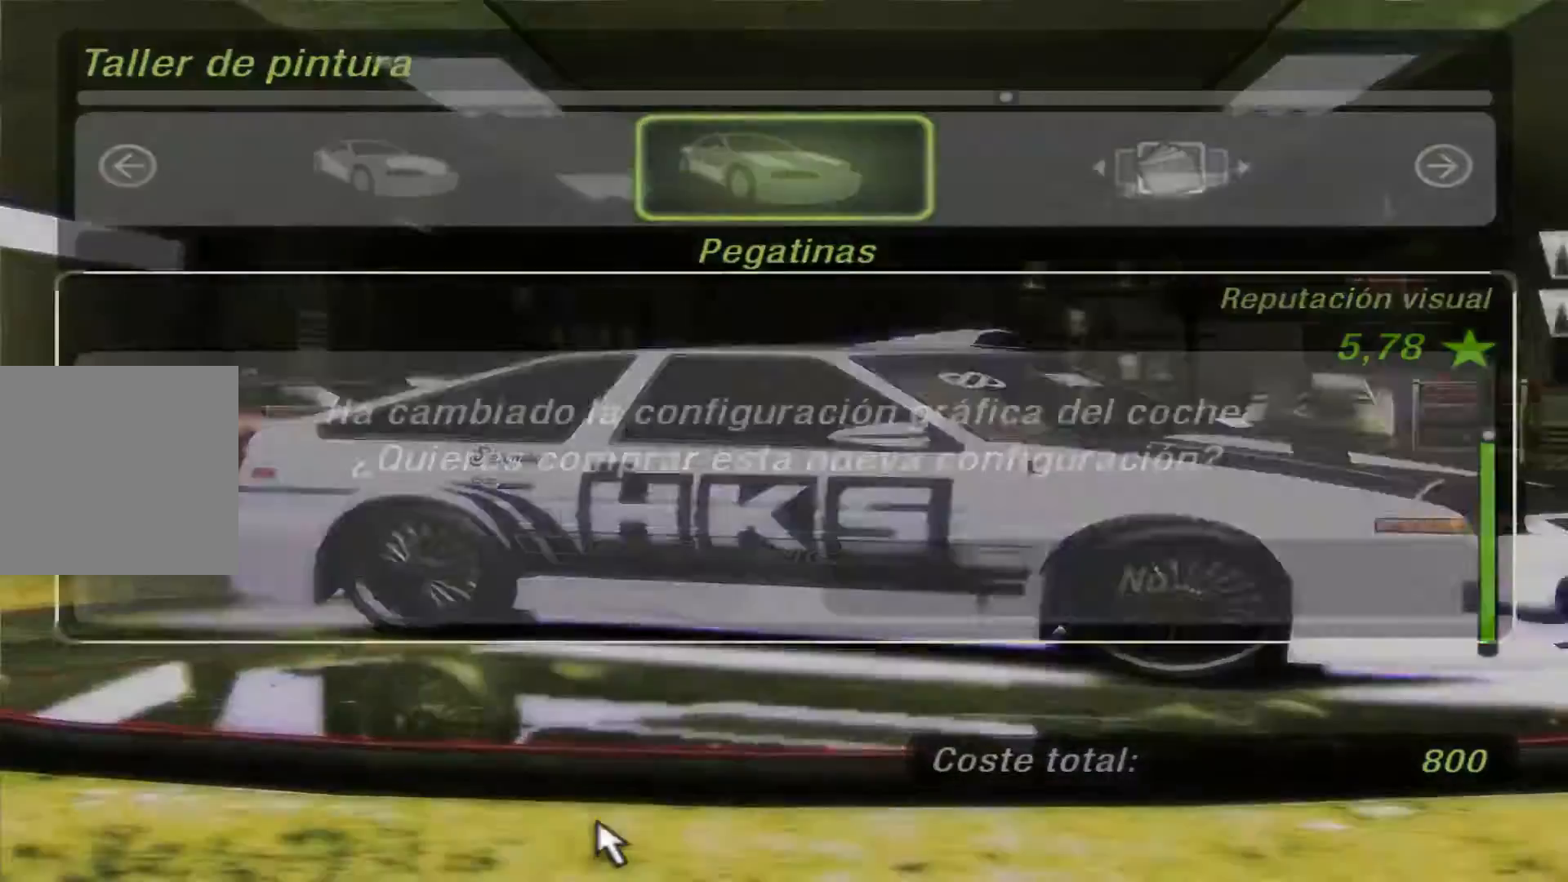
{"buttons": ["DPAD_LEFT"], "left_stick": "center", "right_stick": "center", "events": [[33, "DPAD_LEFT", "down"], [133, "DPAD_LEFT", "up"], [300, "A", "down"], [400, "A", "up"], [467, "DPAD_LEFT", "down"]]}
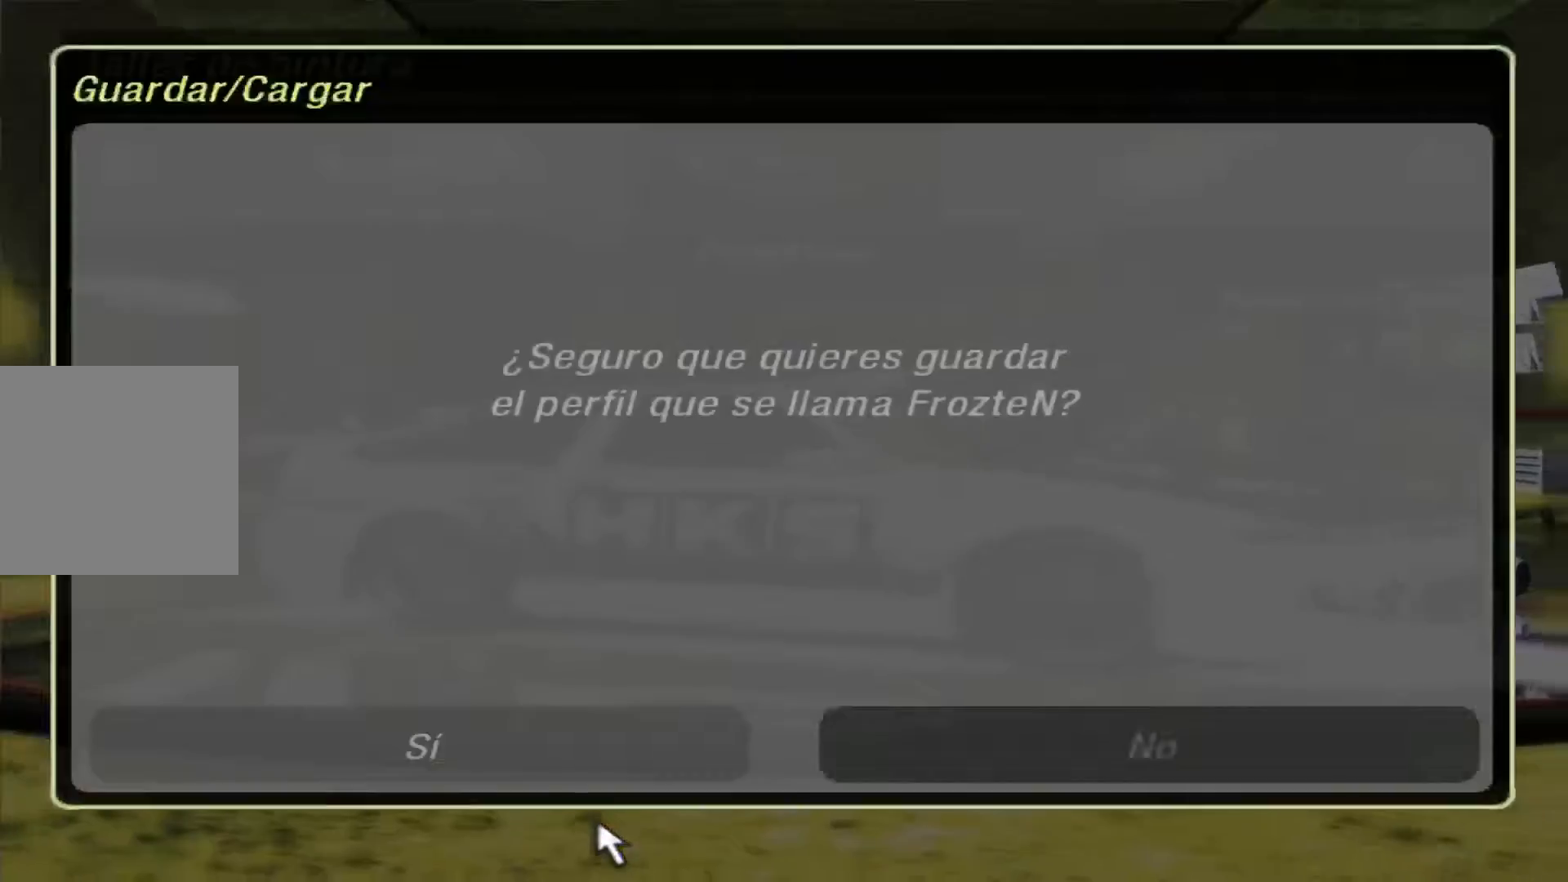
{"buttons": [], "left_stick": "center", "right_stick": "center", "events": [[100, "DPAD_LEFT", "up"], [300, "A", "down"], [433, "A", "up"]]}